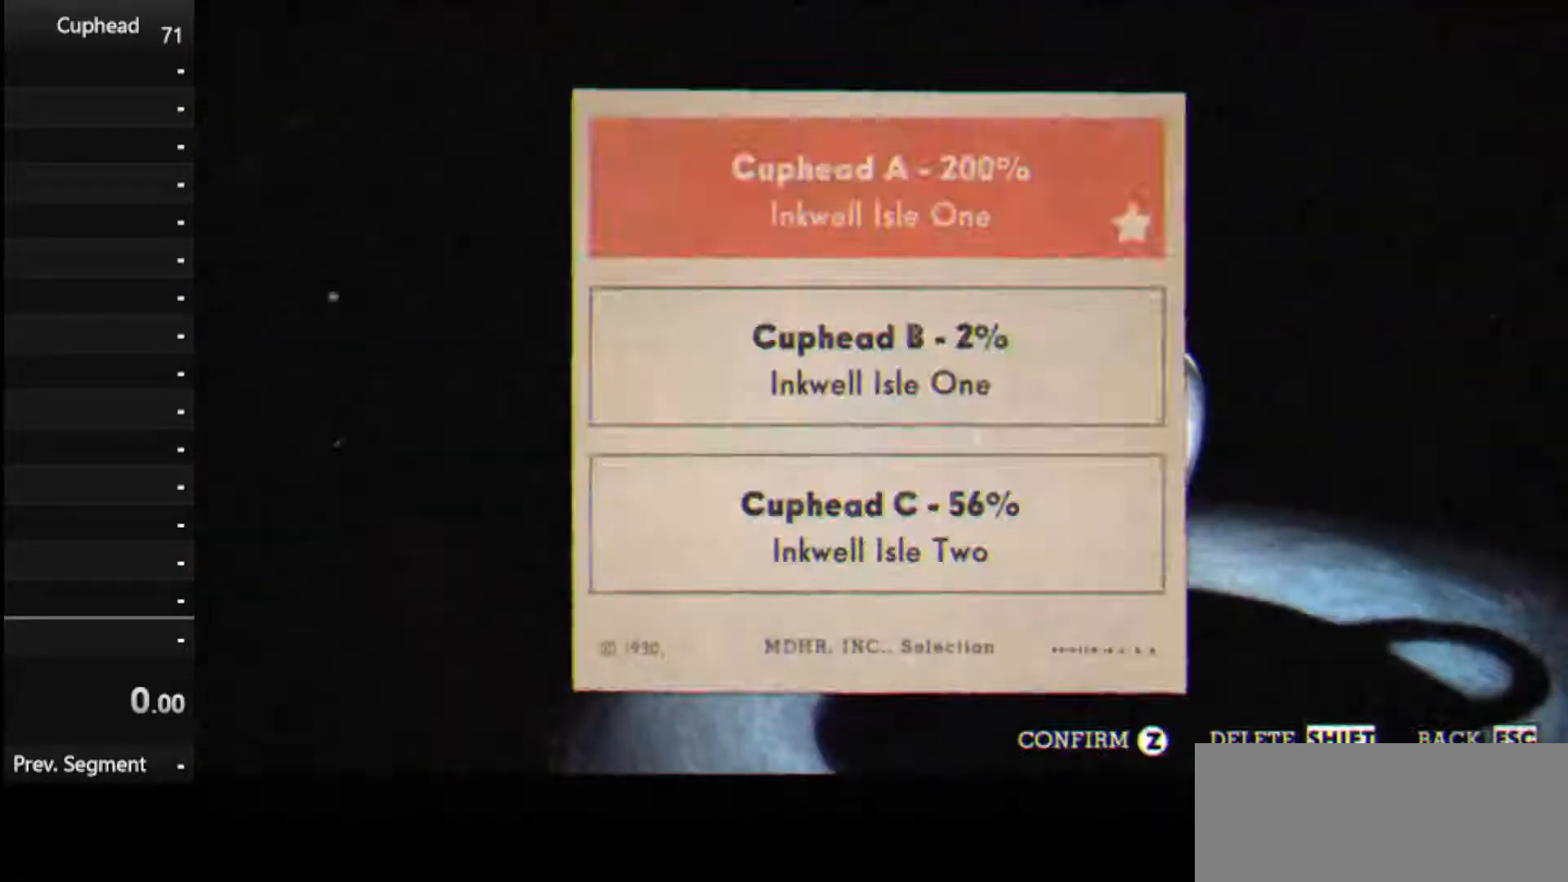
Gameplay with keyboard; each line is a JSON object with the keys held at the frame after it. "events" lists presses ("down") and releases ("up") of "dash", "down", "ex", "jump", "left", "lock", "right", "shoot", "up" and "weapon" between this image and that frame as [ms after this image, input, new state], when the widget could be followed in between. No other keys are recorded. Mouse input is not recorded. Key names are as the overlay labels them; some are game actions (e.g. jump) rather than physical keys.
{"keys": [], "events": [[42, "down", "down"], [188, "down", "up"]]}
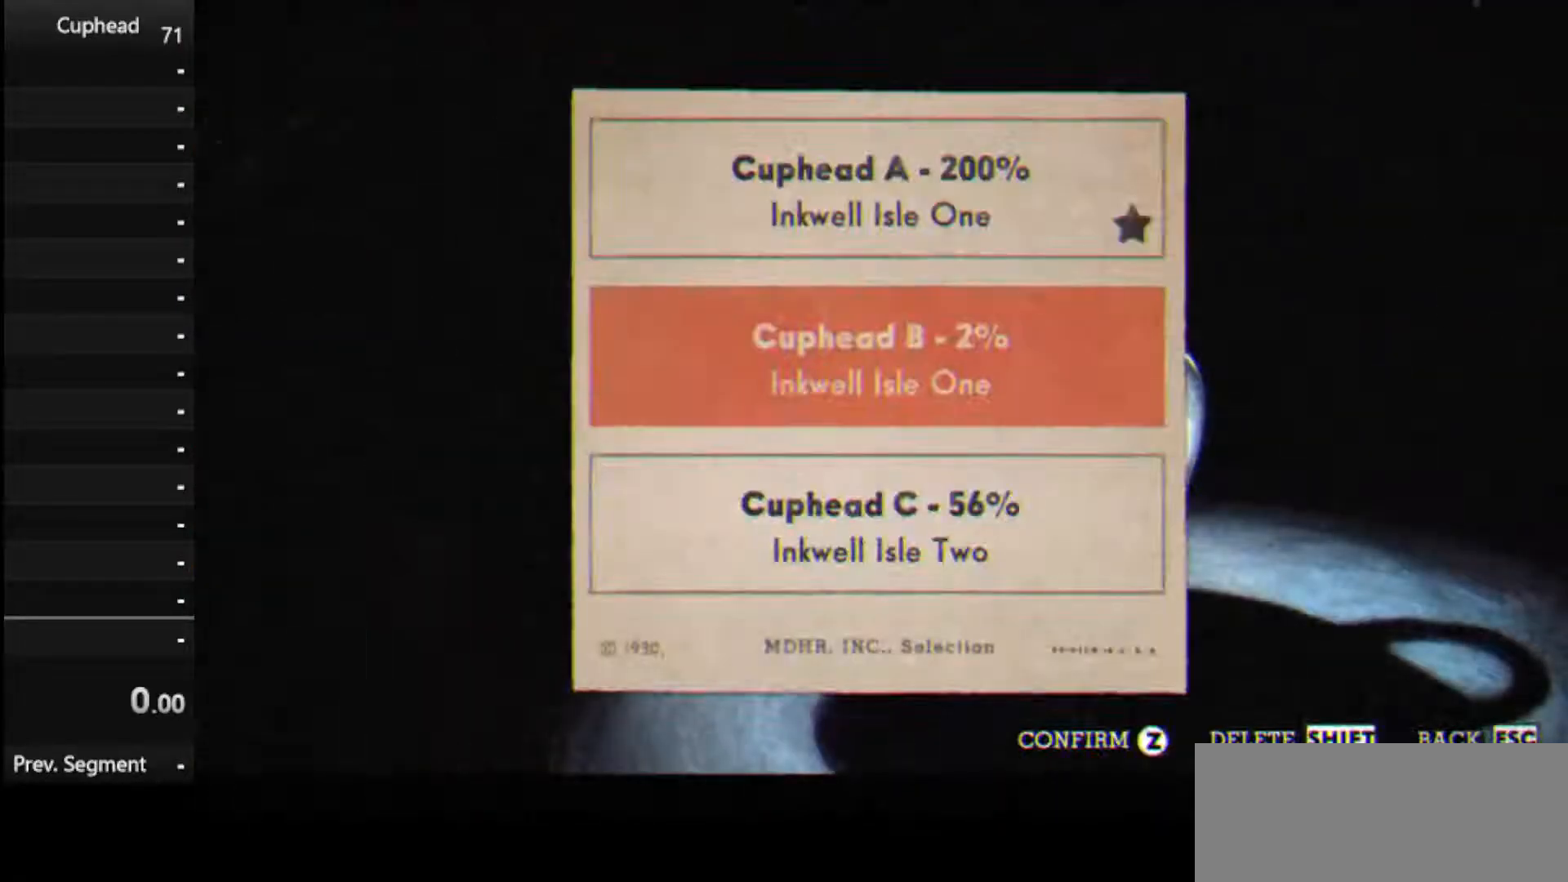
{"keys": ["jump"], "events": [[104, "dash", "down"], [208, "dash", "up"], [375, "up", "down"], [479, "jump", "down"], [479, "up", "up"]]}
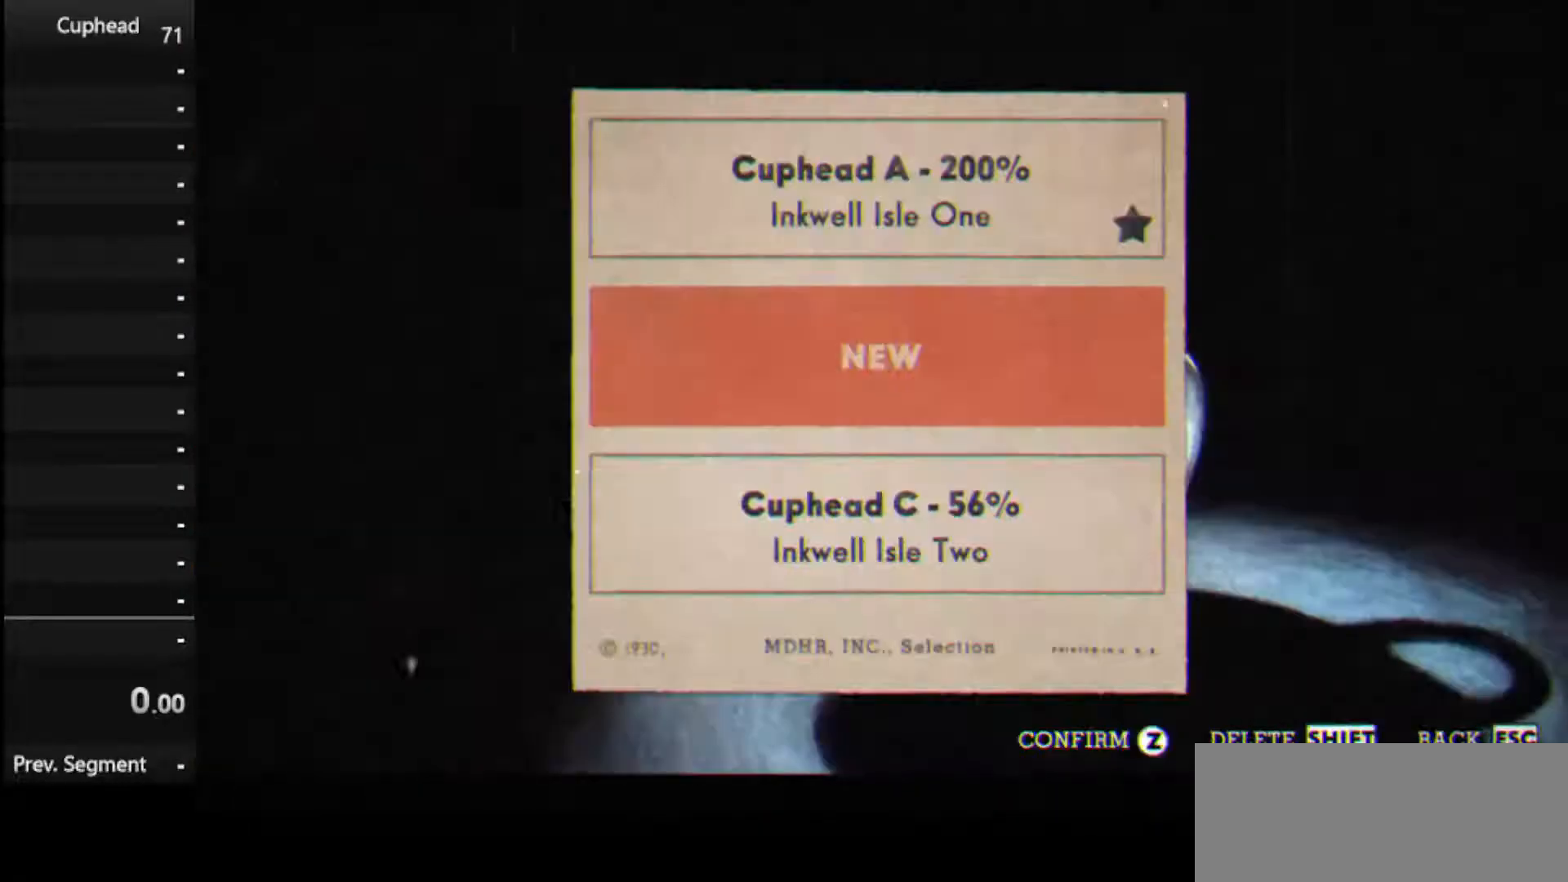
{"keys": [], "events": [[83, "jump", "up"]]}
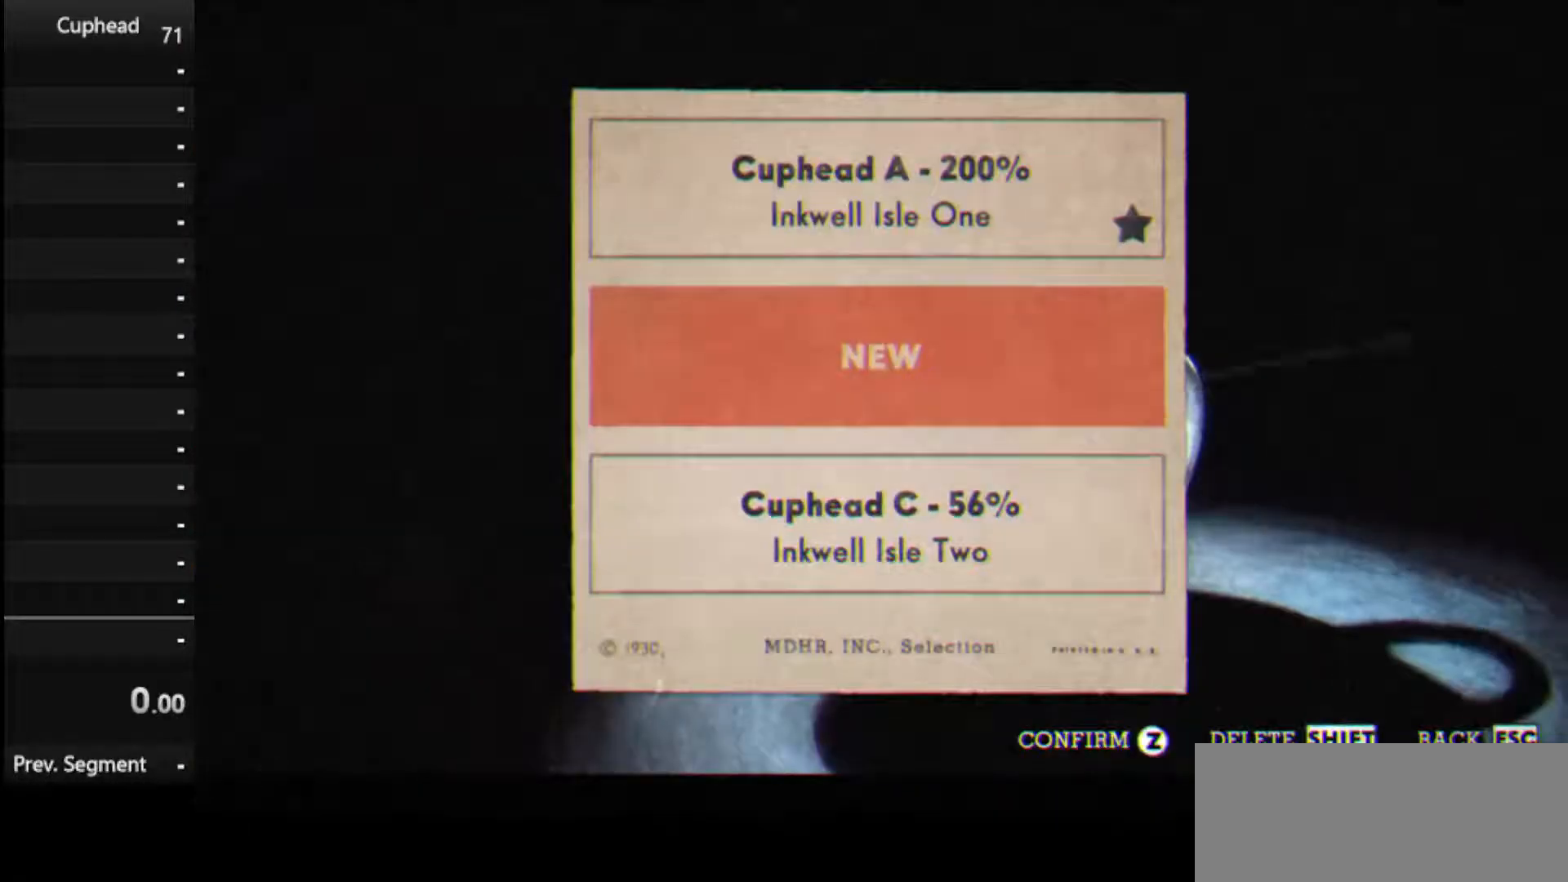
{"keys": [], "events": []}
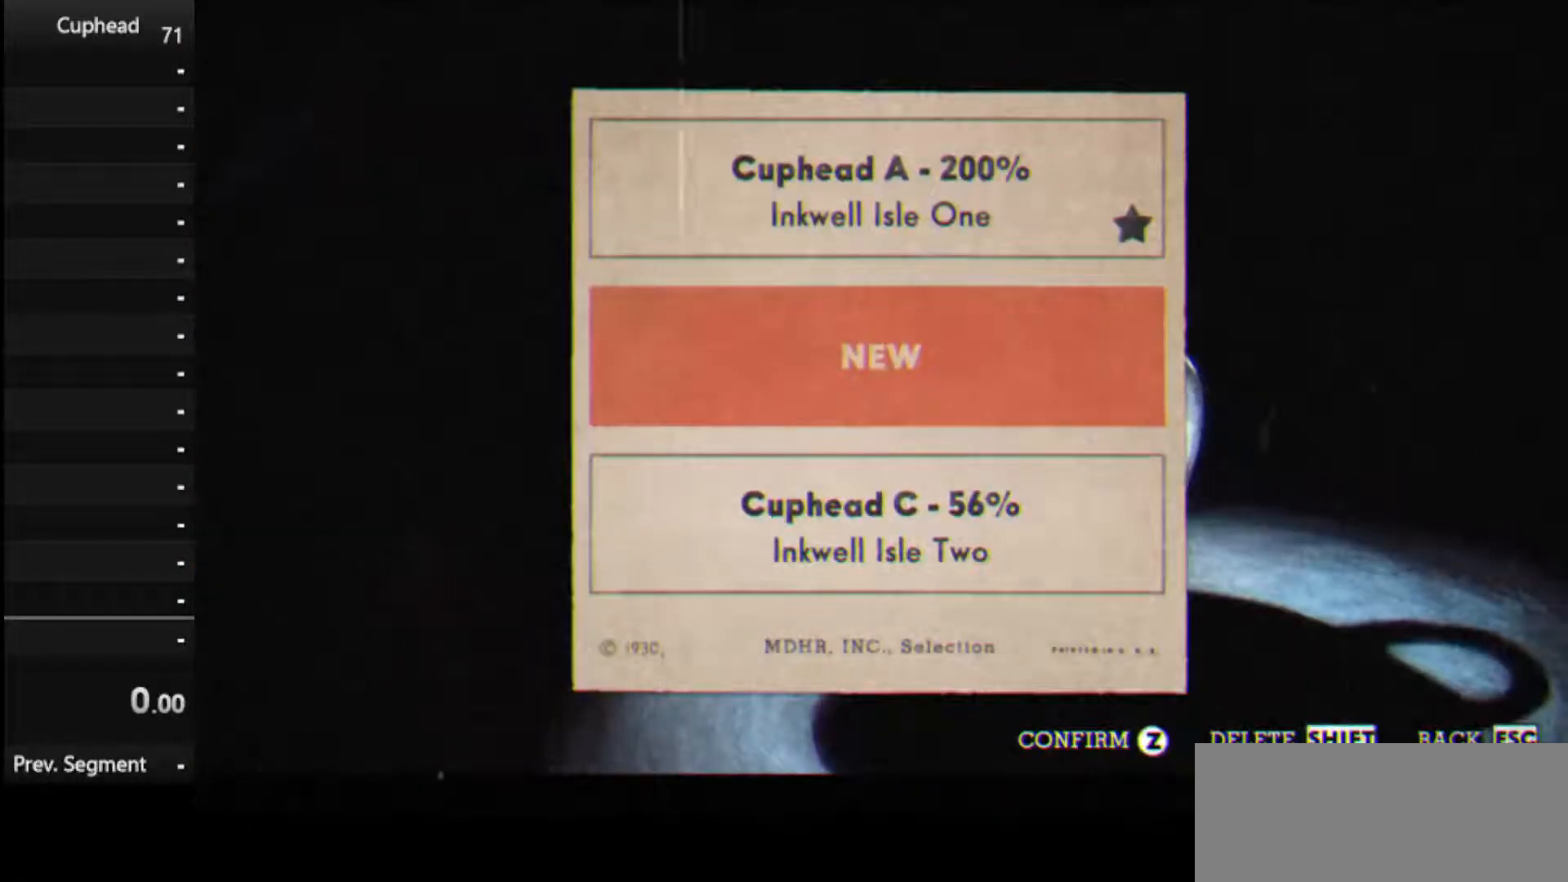
{"keys": ["jump"], "events": [[250, "jump", "down"]]}
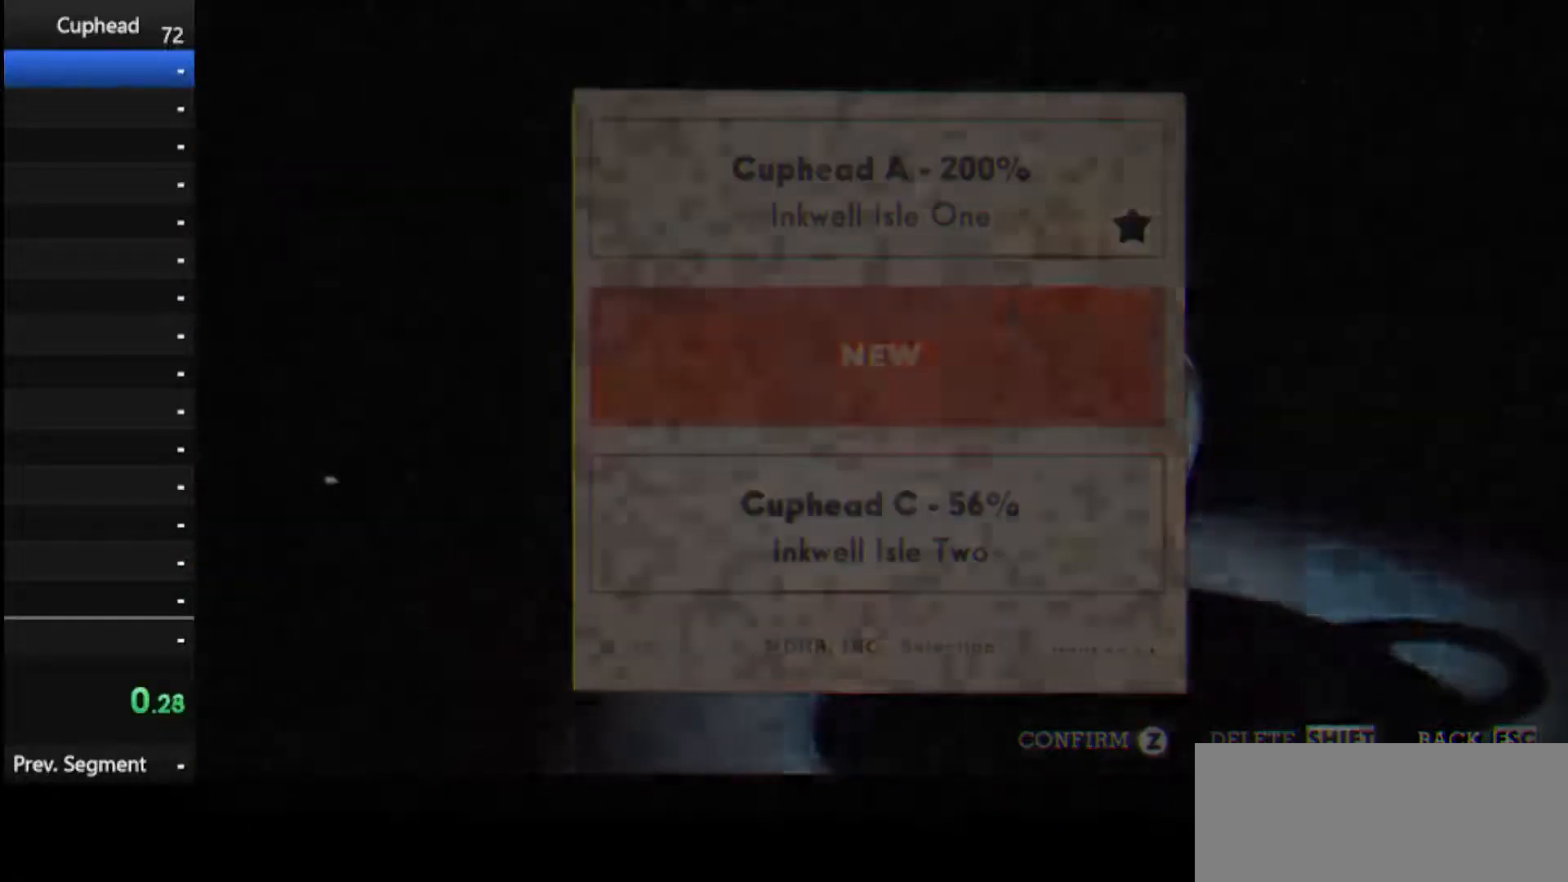
{"keys": [], "events": [[83, "jump", "up"]]}
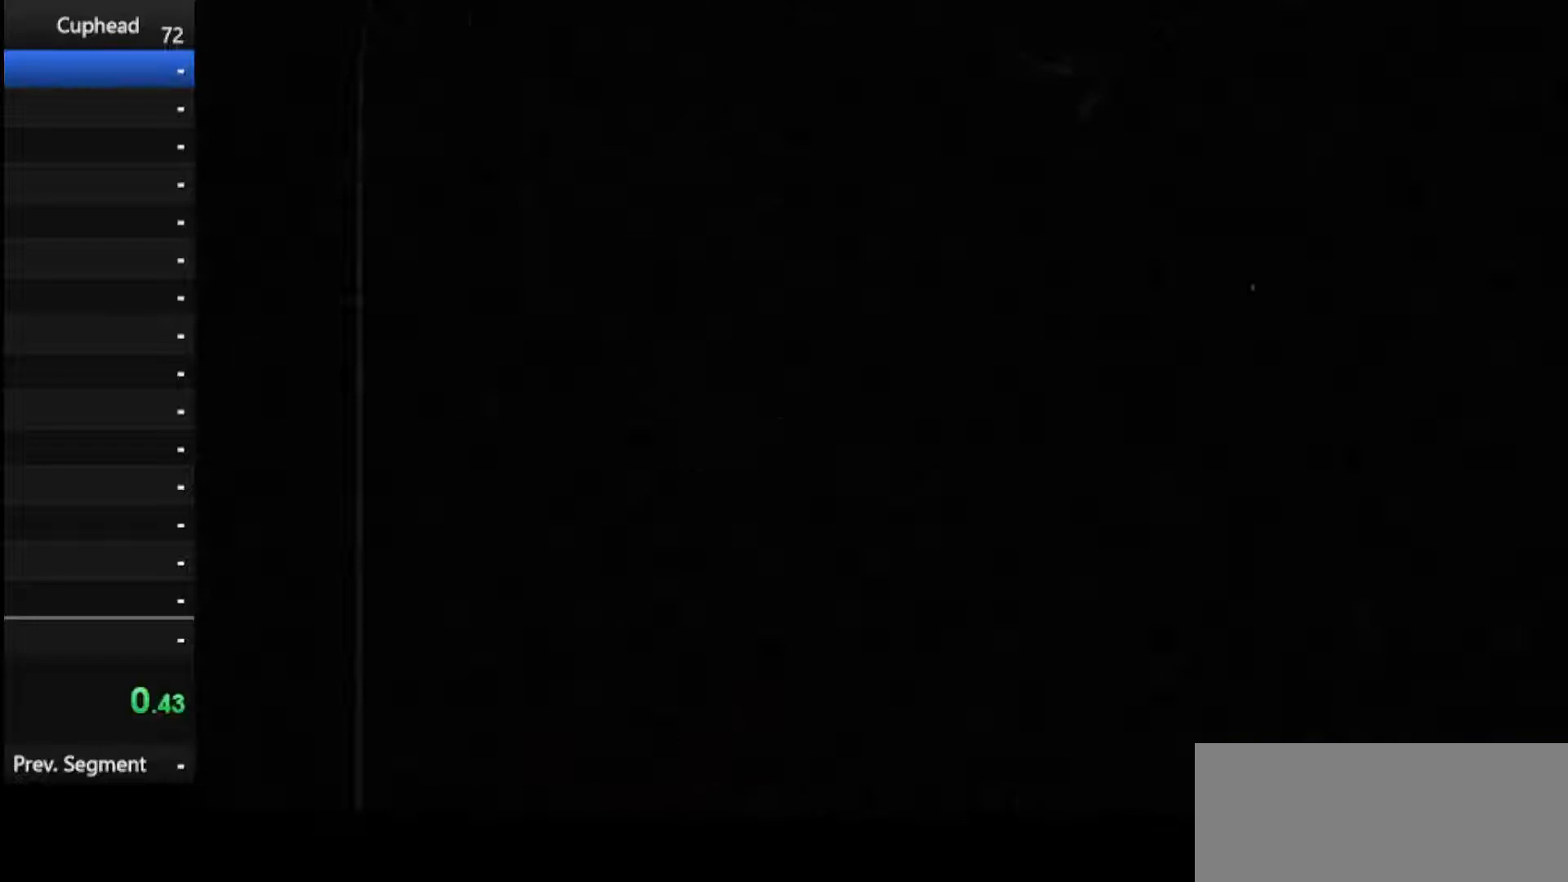
{"keys": [], "events": []}
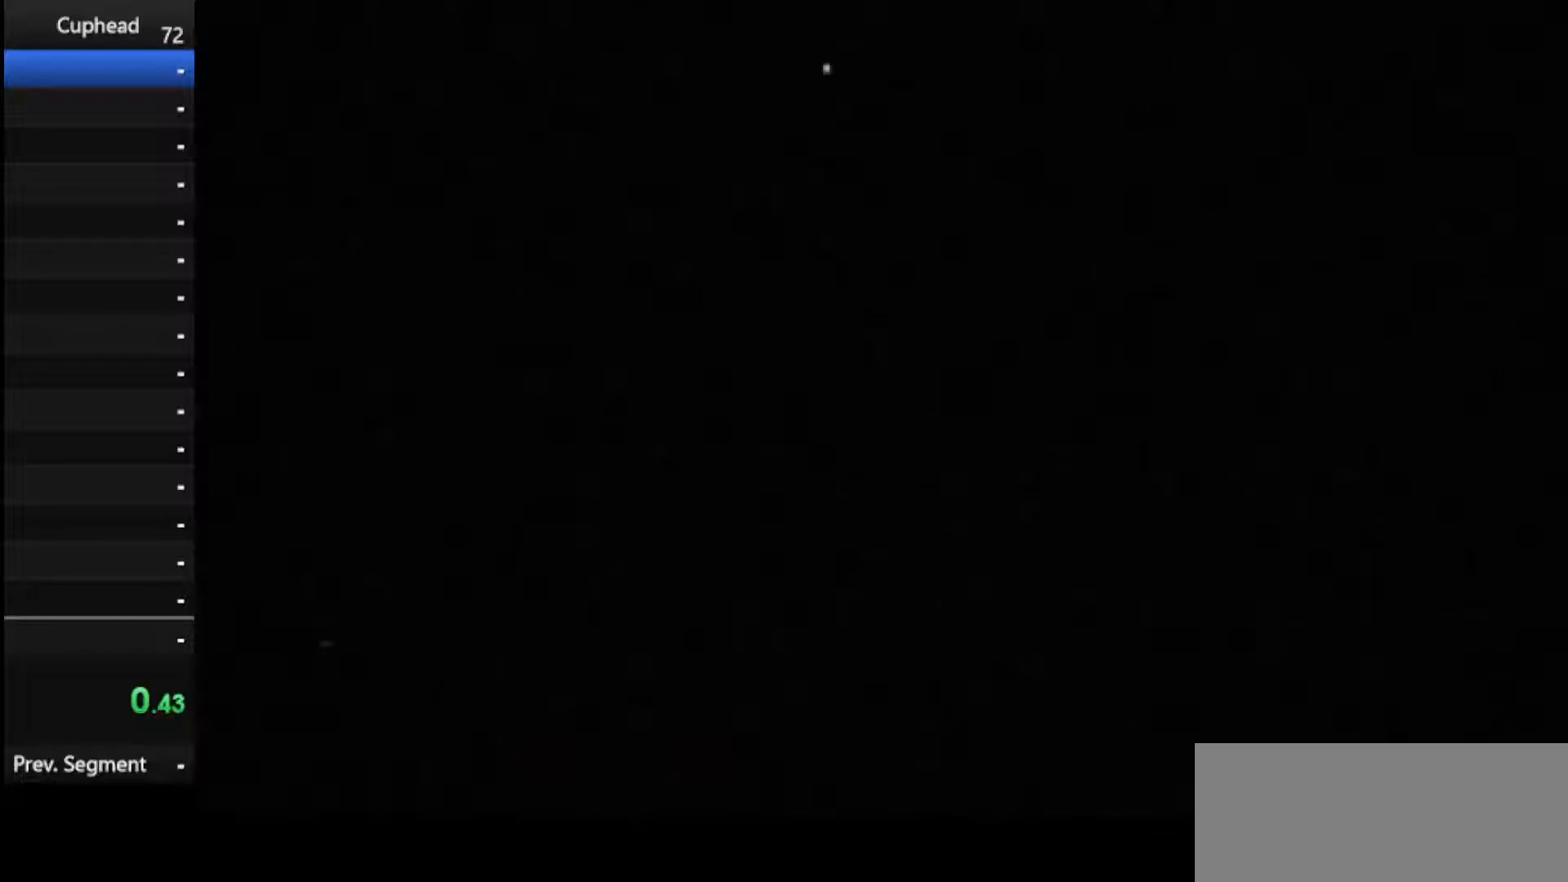
{"keys": [], "events": []}
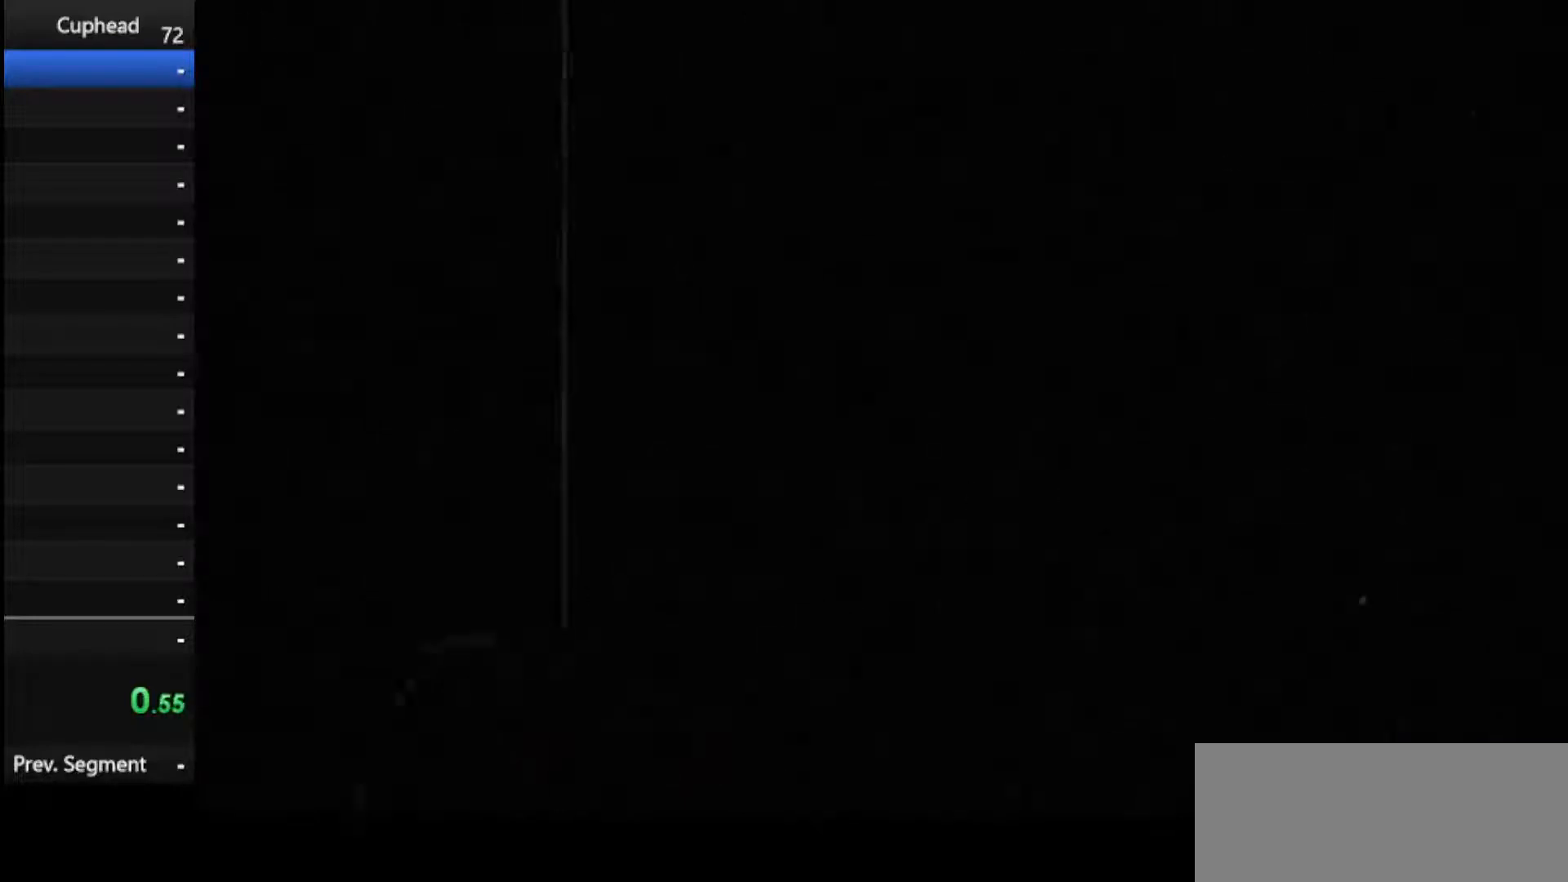
{"keys": [], "events": []}
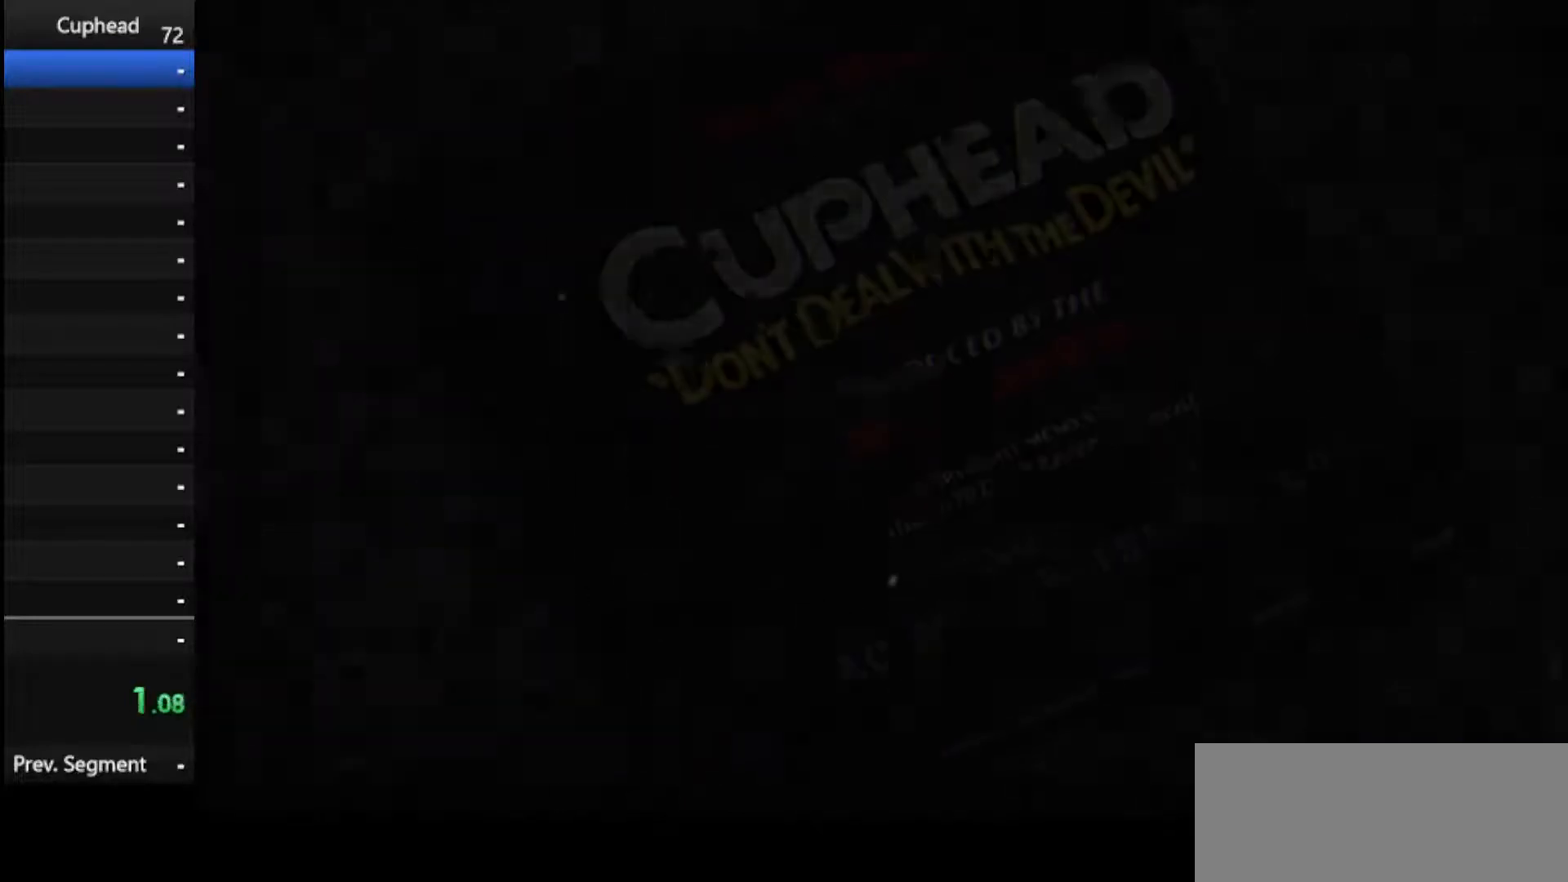
{"keys": [], "events": []}
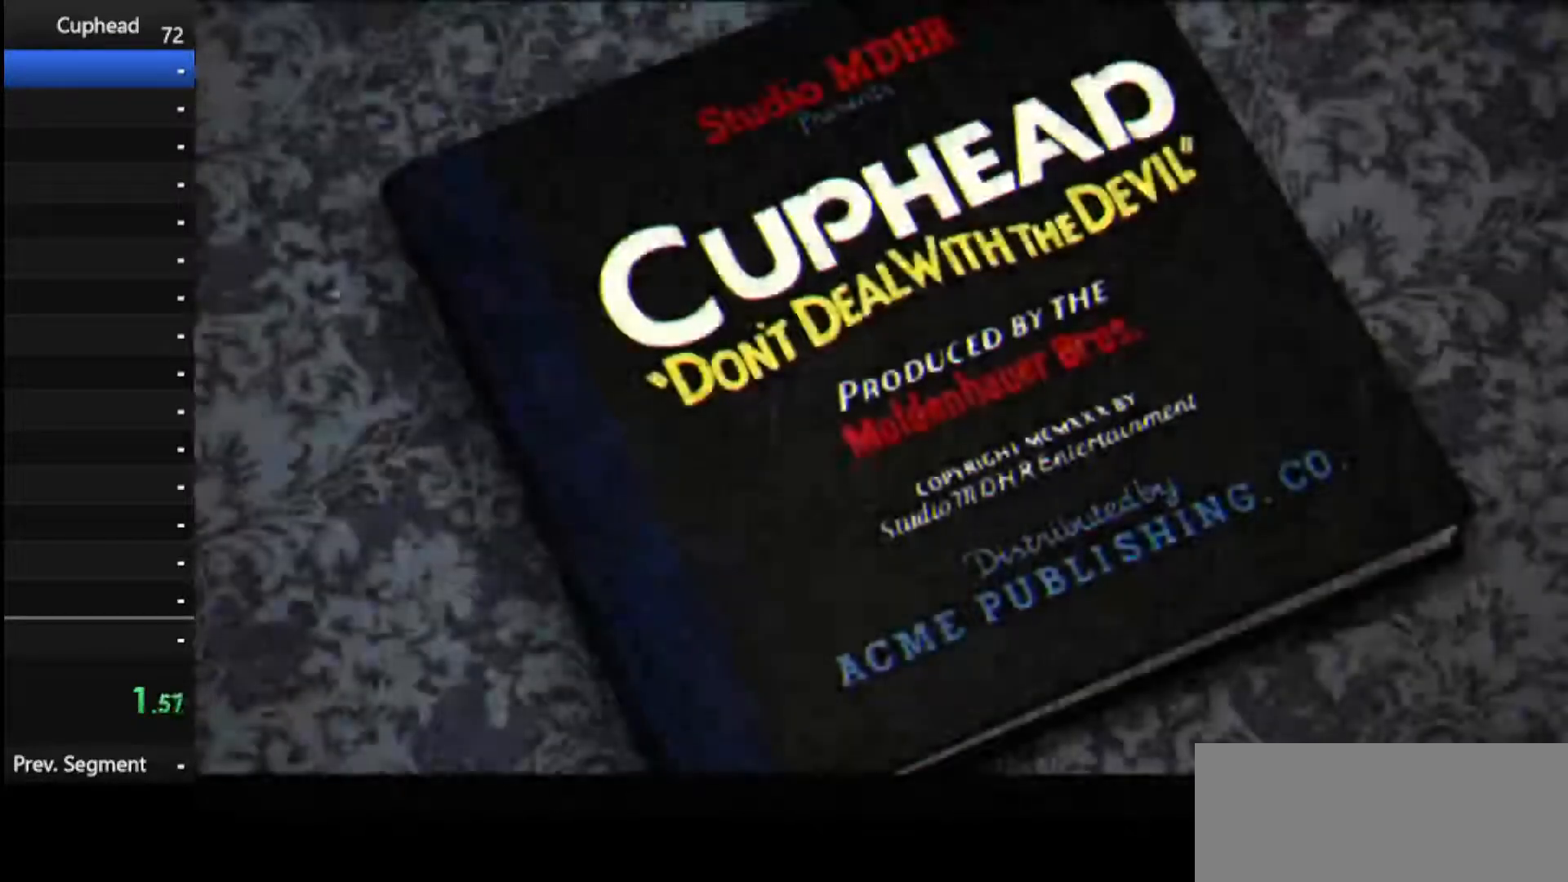
{"keys": [], "events": []}
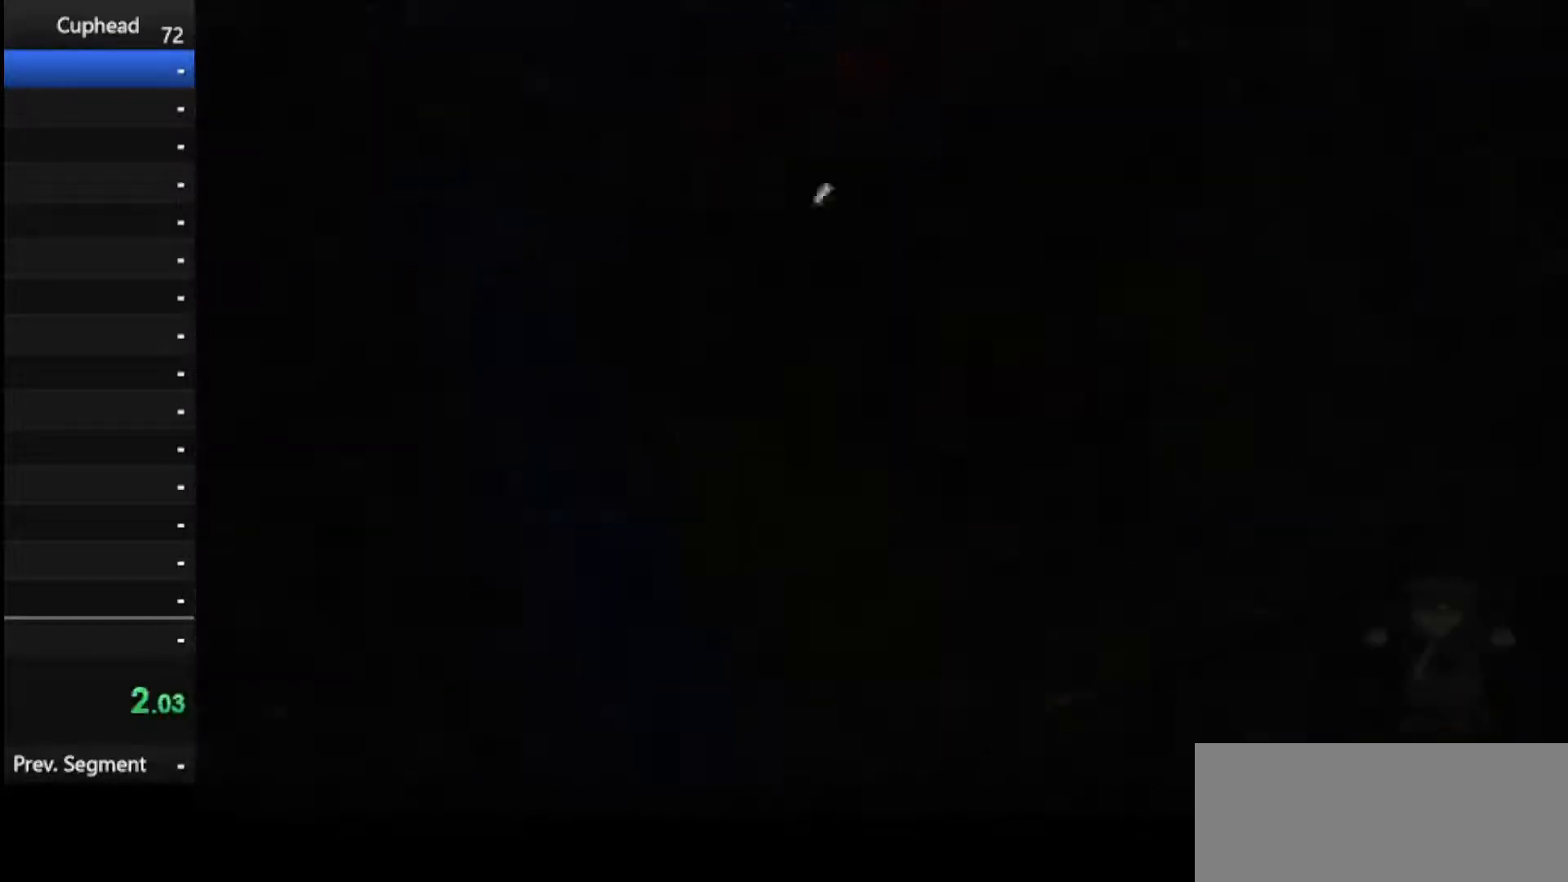
{"keys": [], "events": []}
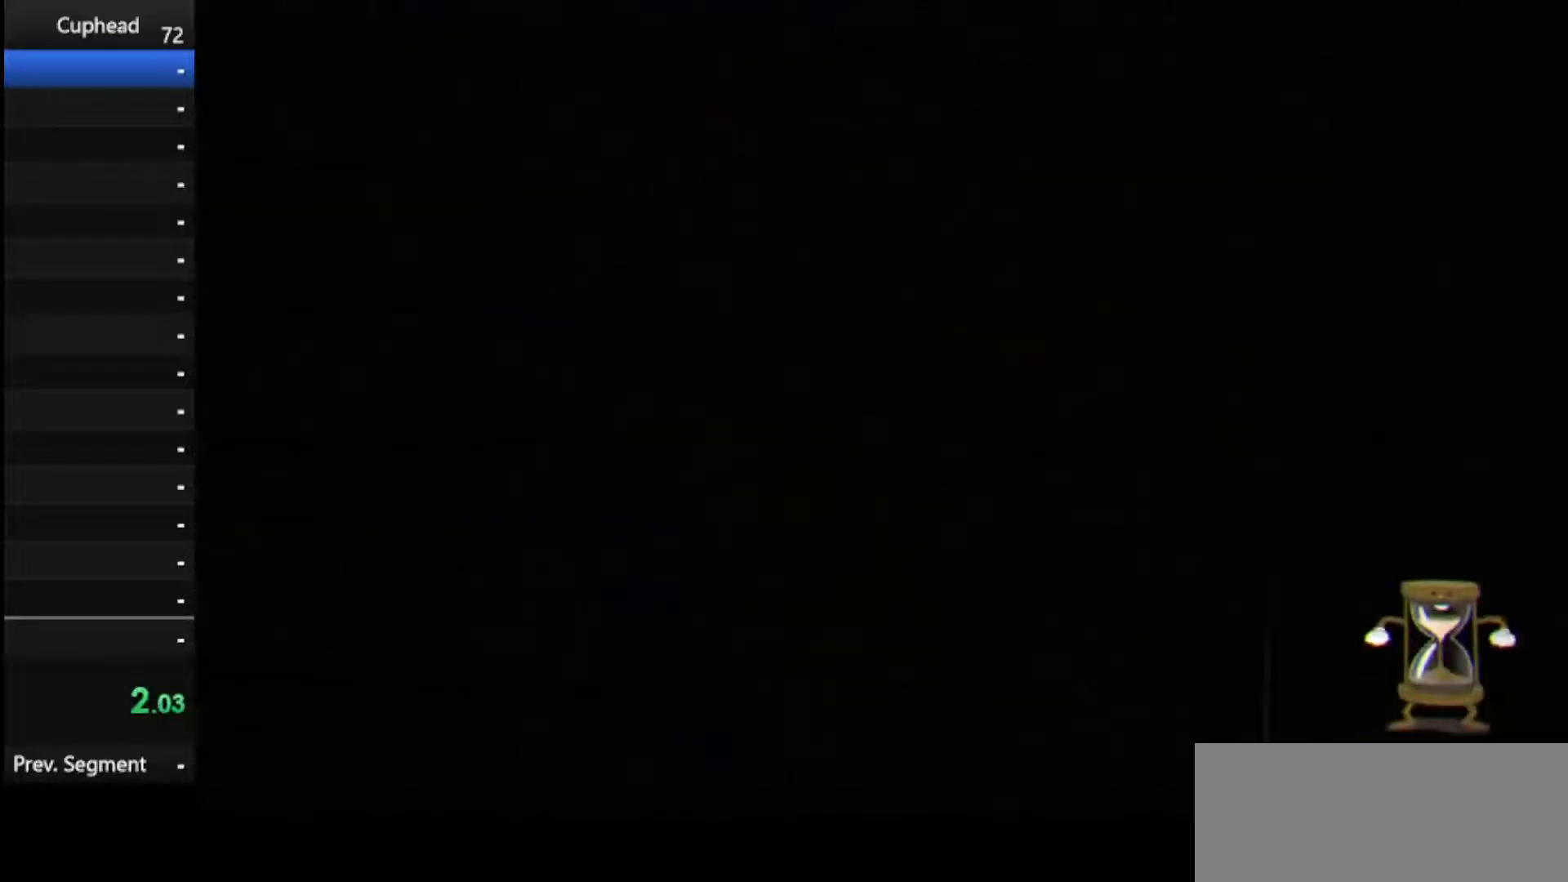
{"keys": [], "events": []}
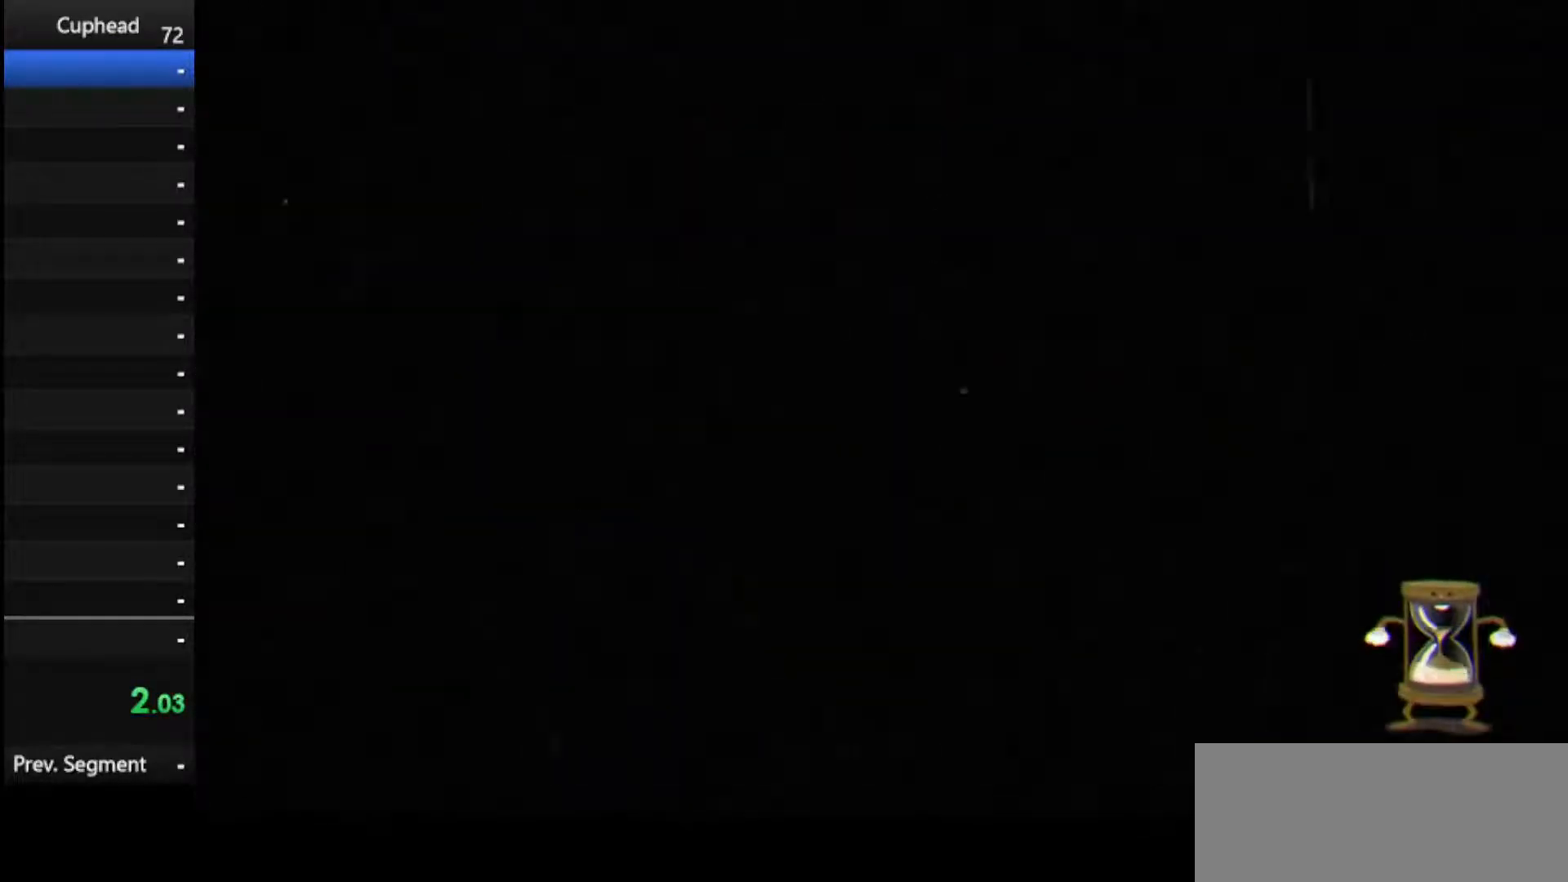
{"keys": [], "events": []}
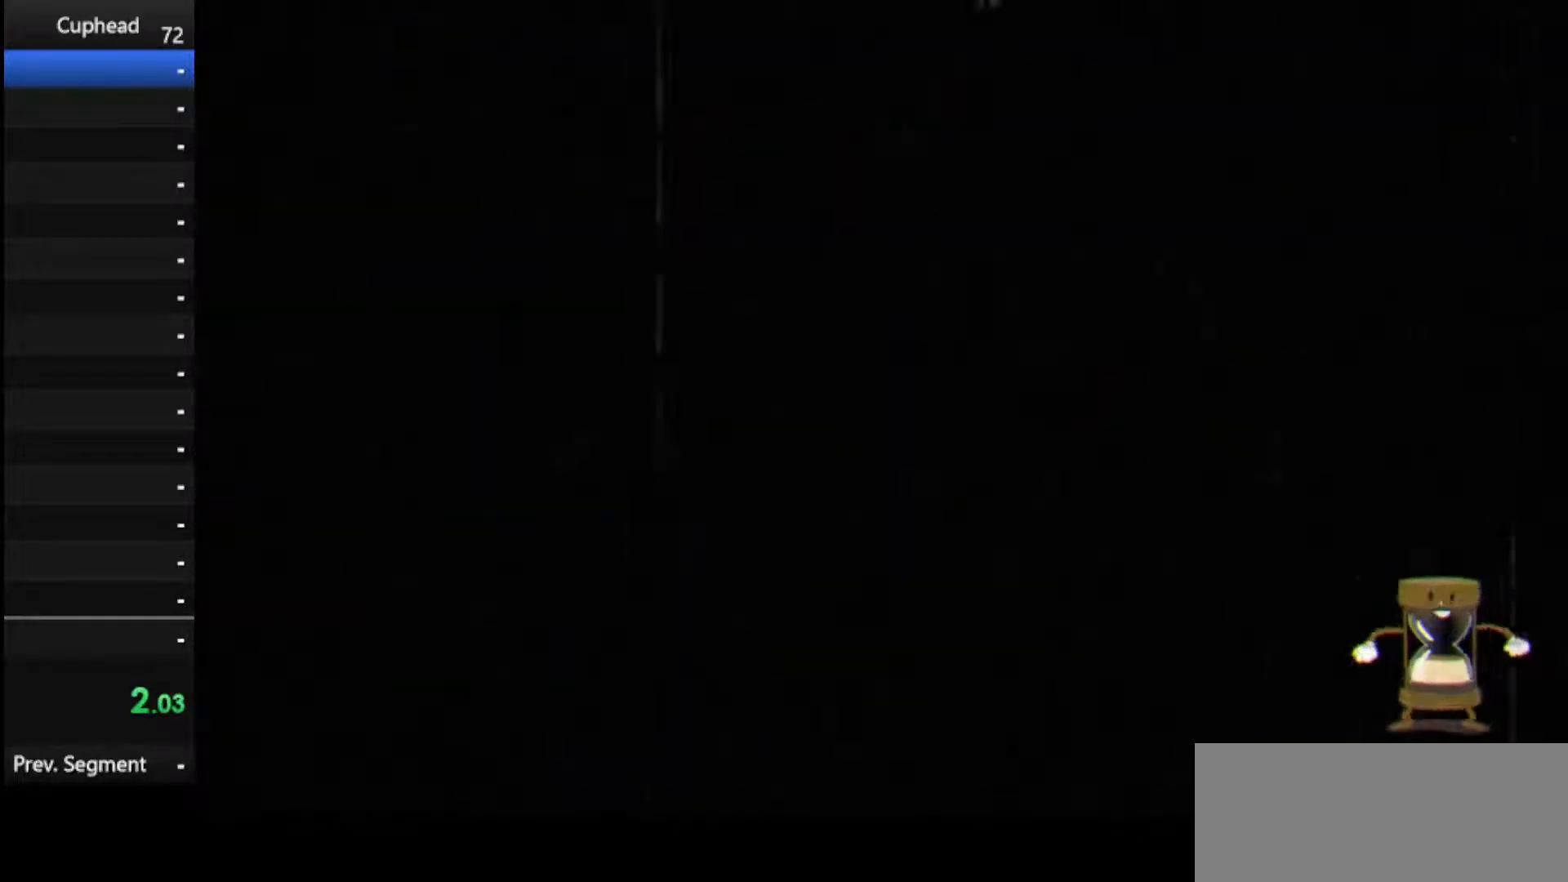
{"keys": ["right"], "events": [[500, "right", "down"]]}
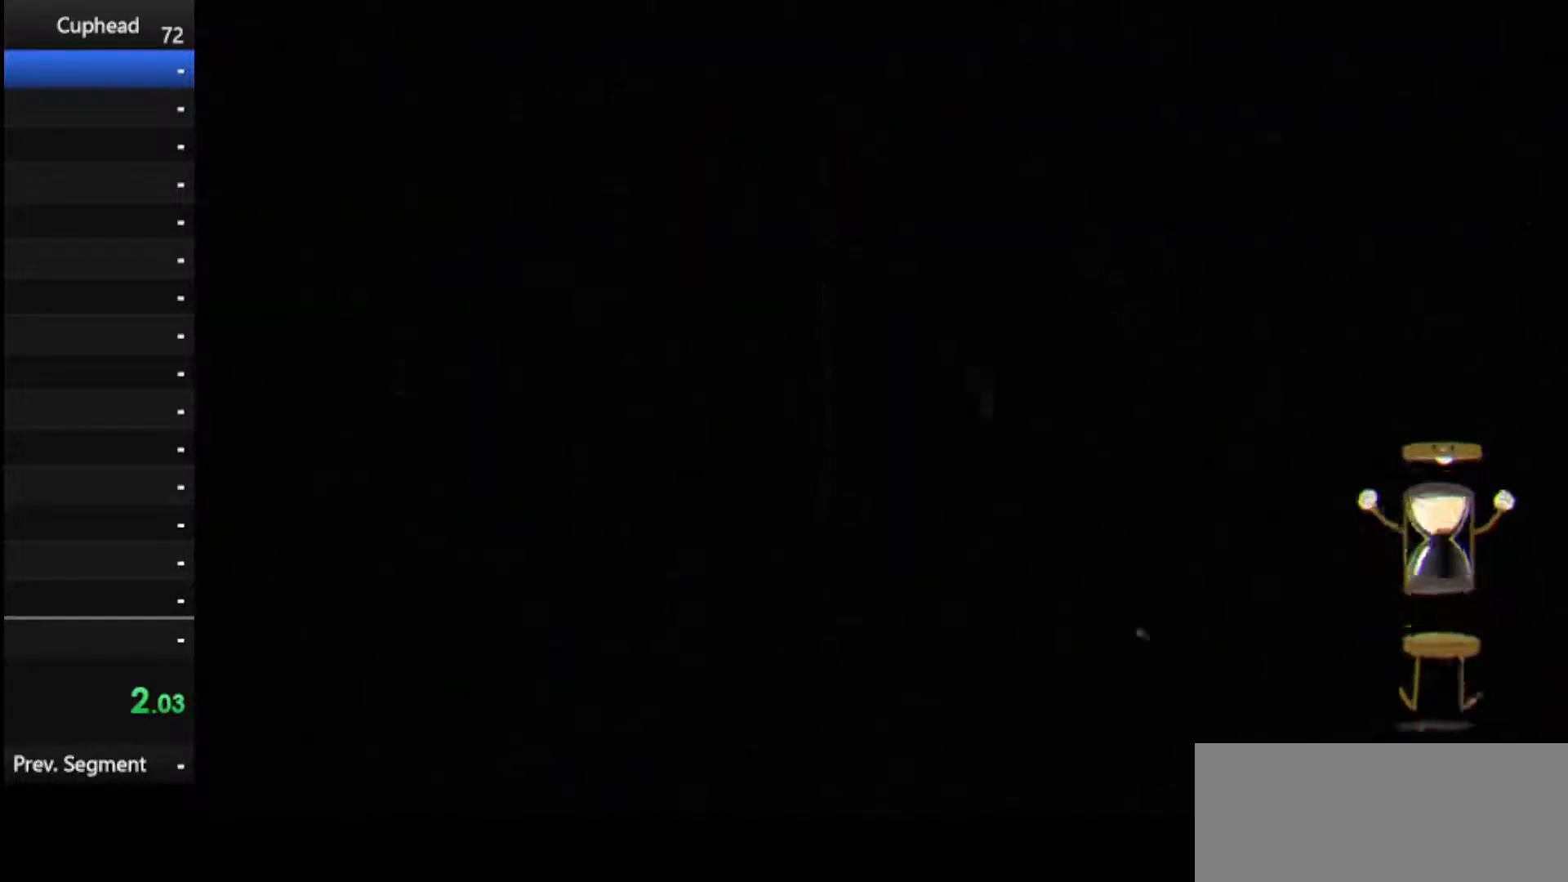
{"keys": ["jump", "right"], "events": [[83, "dash", "down"], [83, "jump", "down"], [188, "jump", "up"], [229, "dash", "up"], [229, "jump", "down"], [271, "dash", "down"], [375, "jump", "up"], [417, "jump", "down"], [458, "dash", "up"]]}
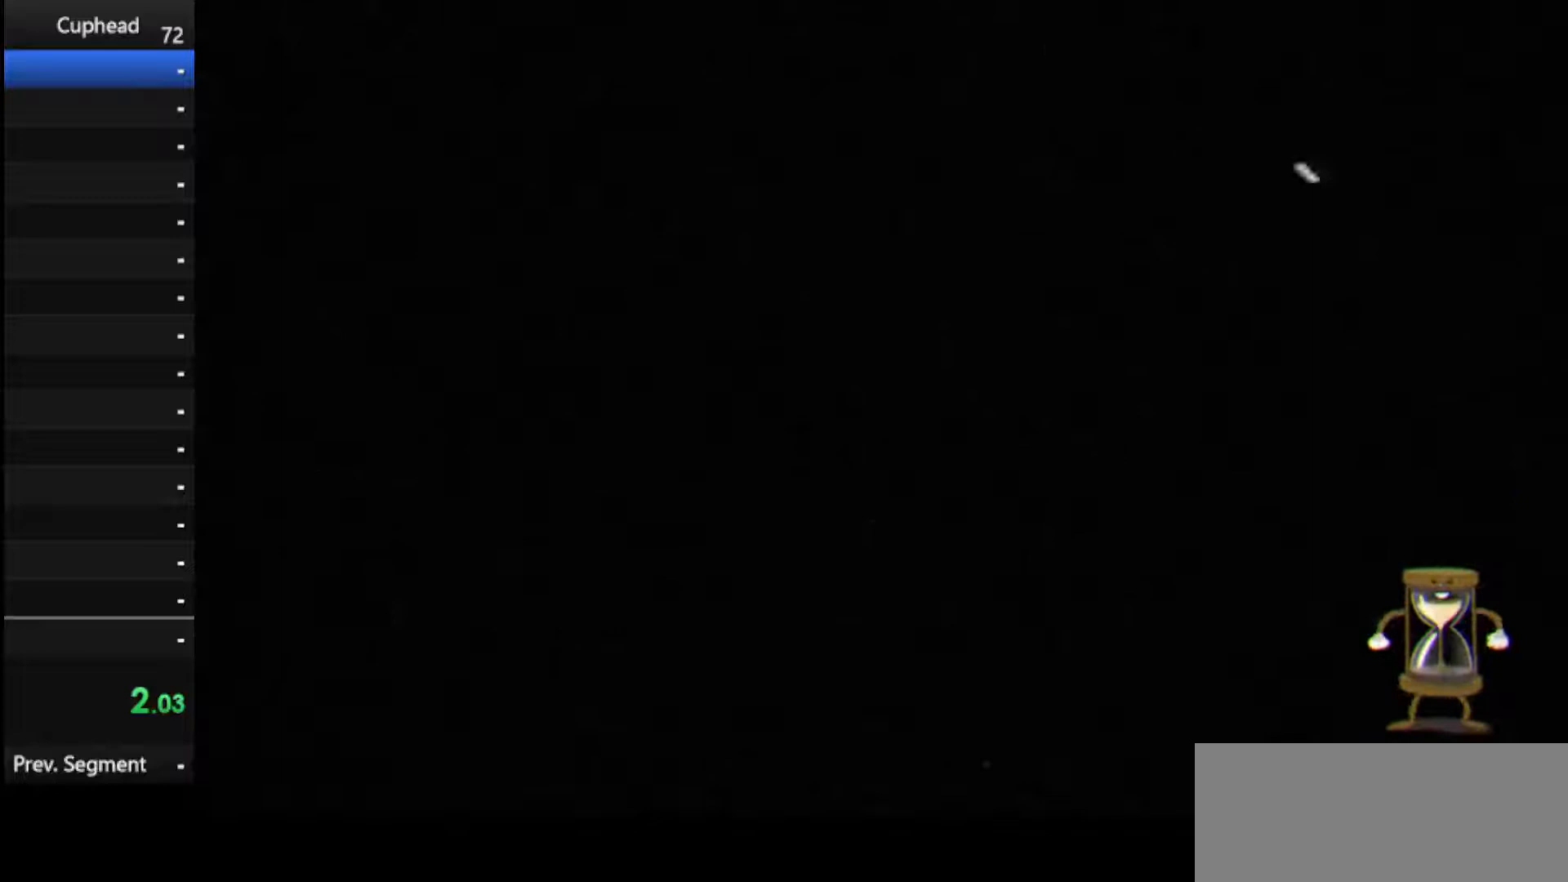
{"keys": ["right"], "events": [[21, "dash", "down"], [62, "jump", "up"], [104, "jump", "down"], [146, "dash", "up"], [188, "dash", "down"], [250, "jump", "up"], [292, "jump", "down"], [396, "dash", "up"], [438, "jump", "up"]]}
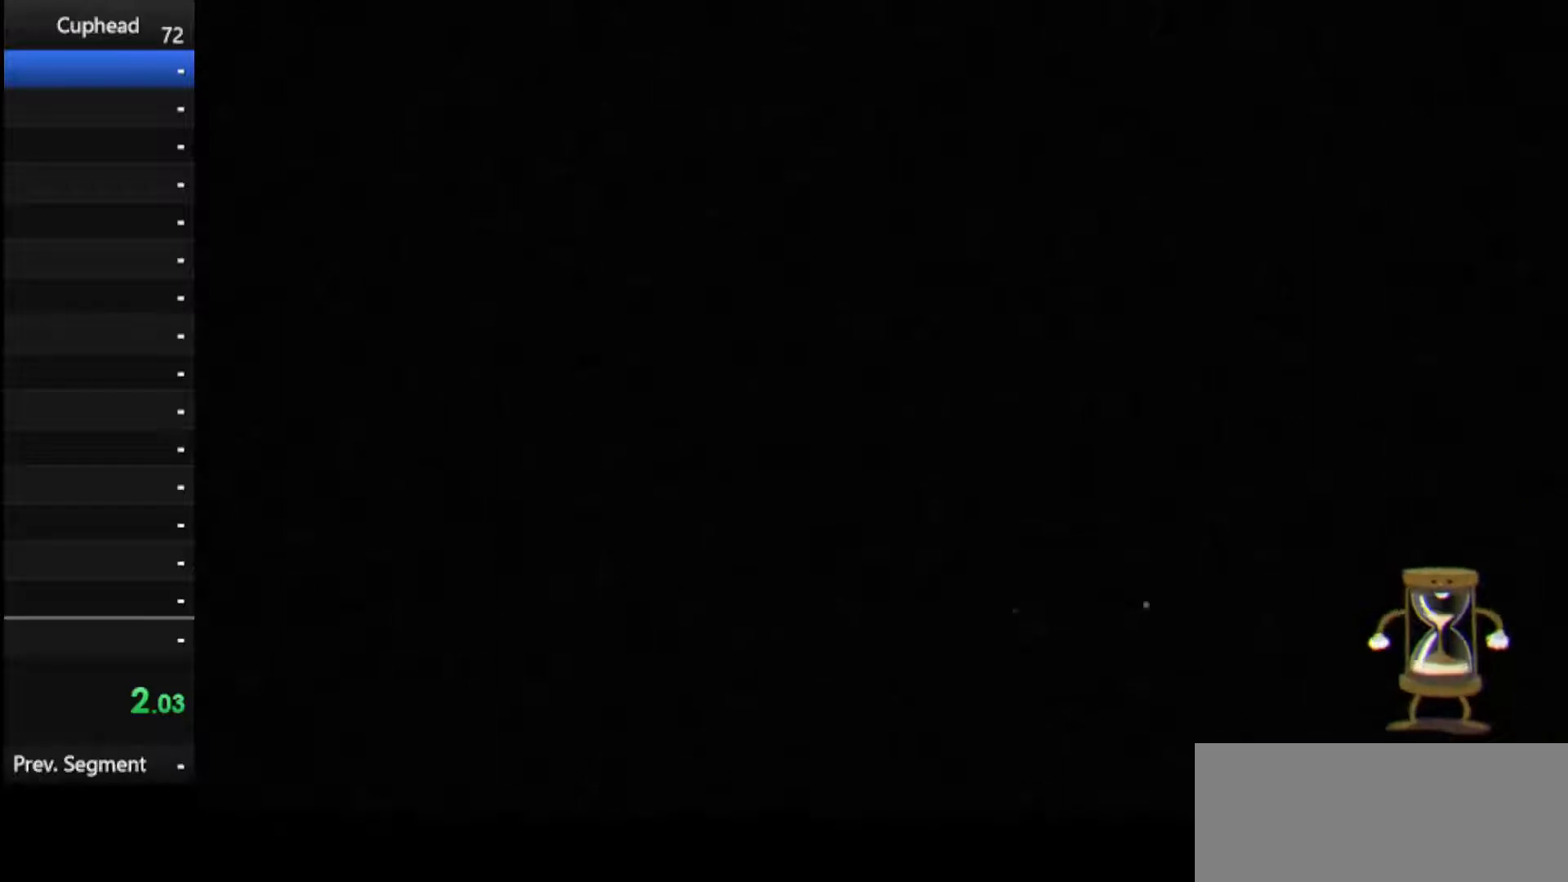
{"keys": ["right"], "events": []}
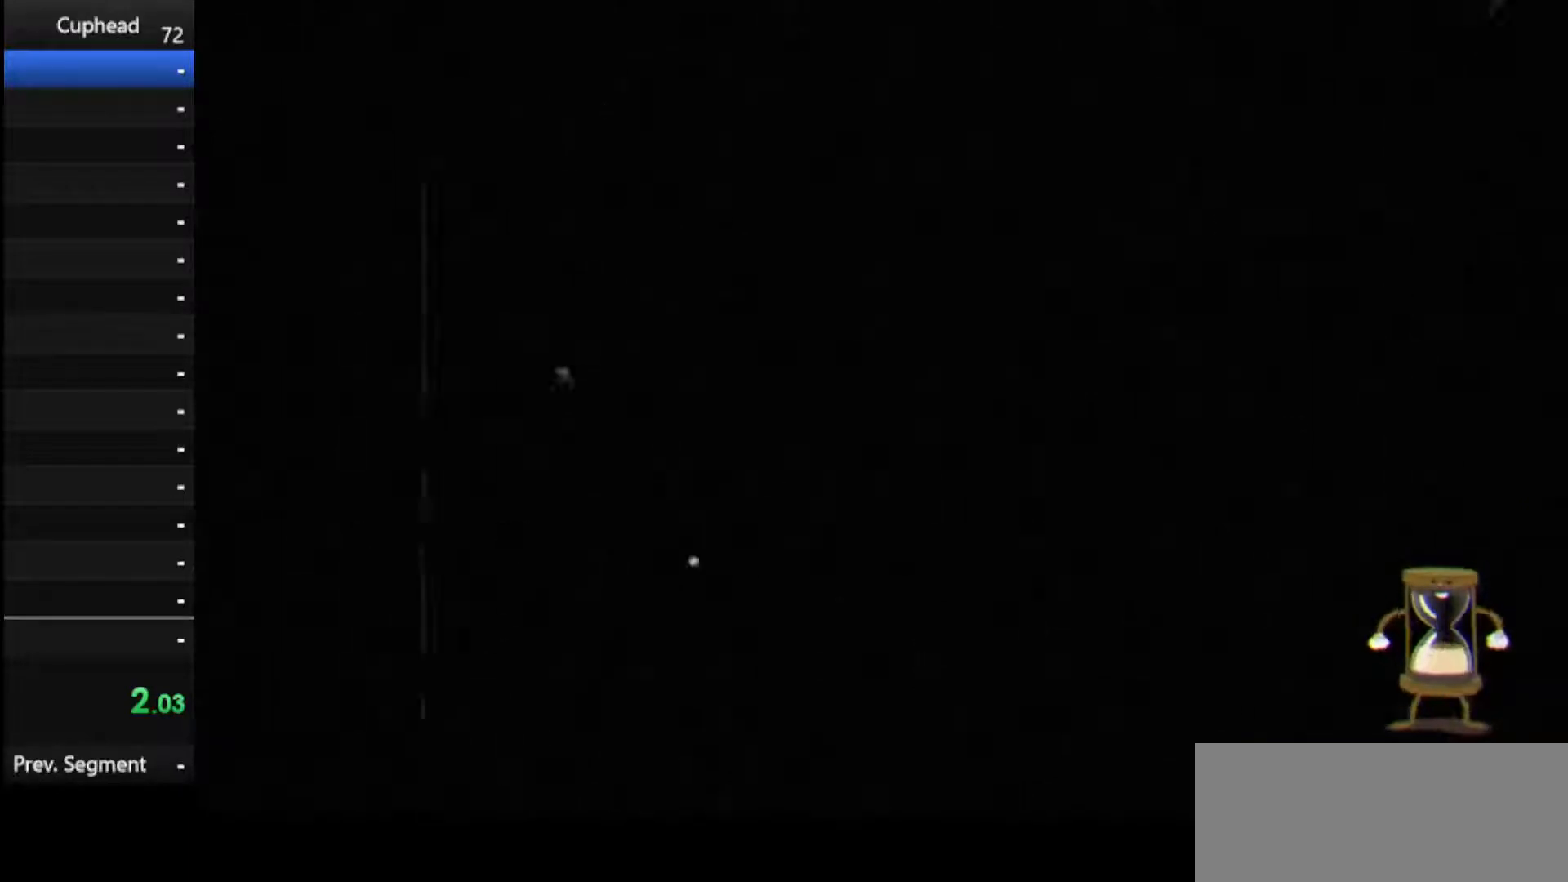
{"keys": ["right"], "events": []}
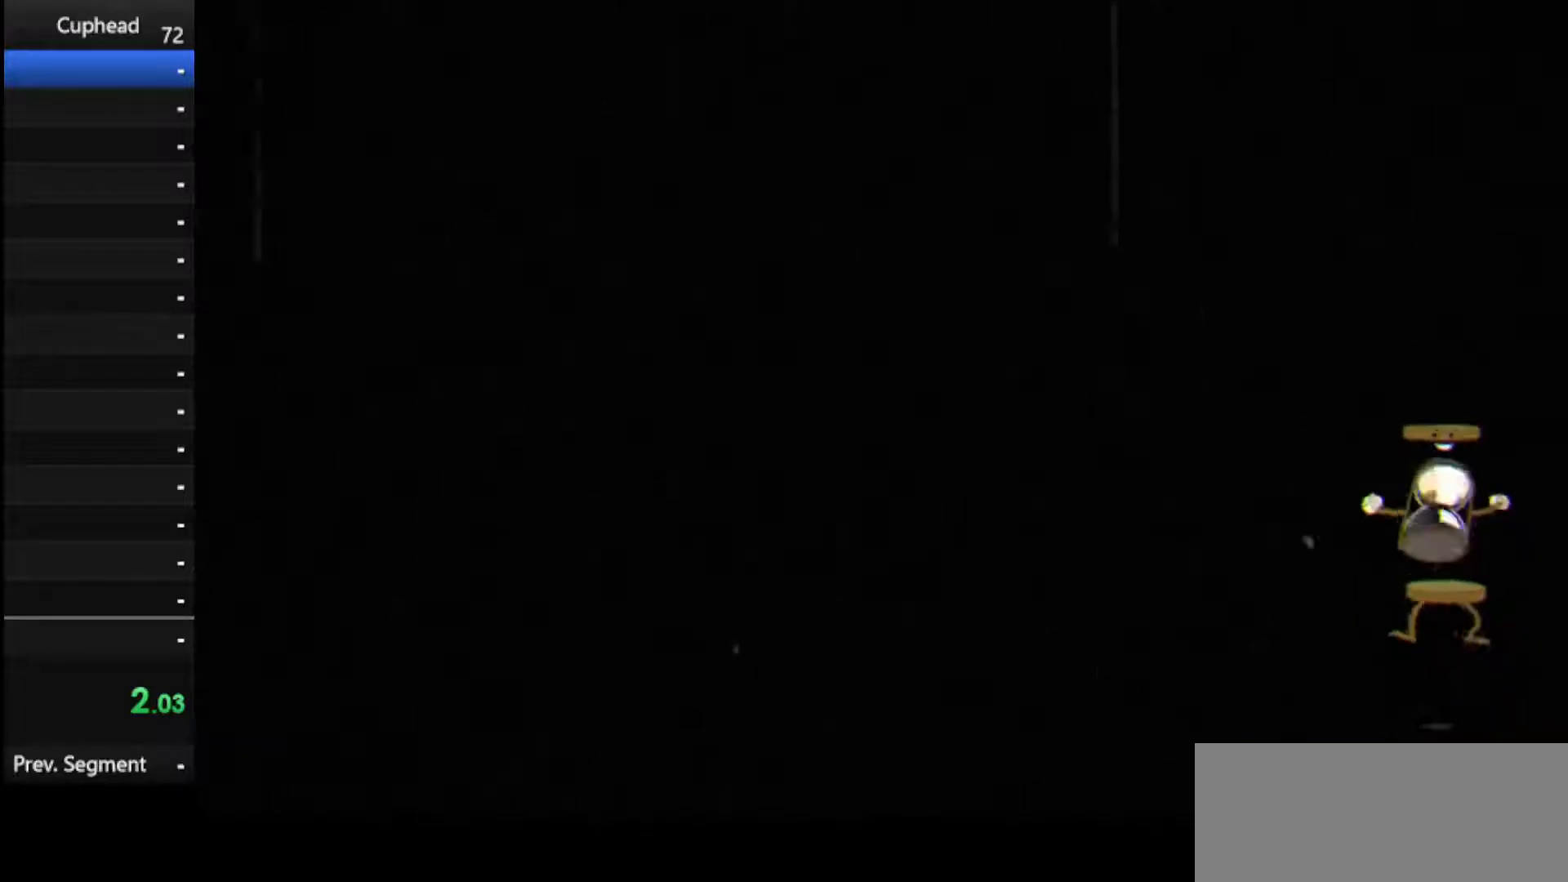
{"keys": [], "events": [[396, "right", "up"]]}
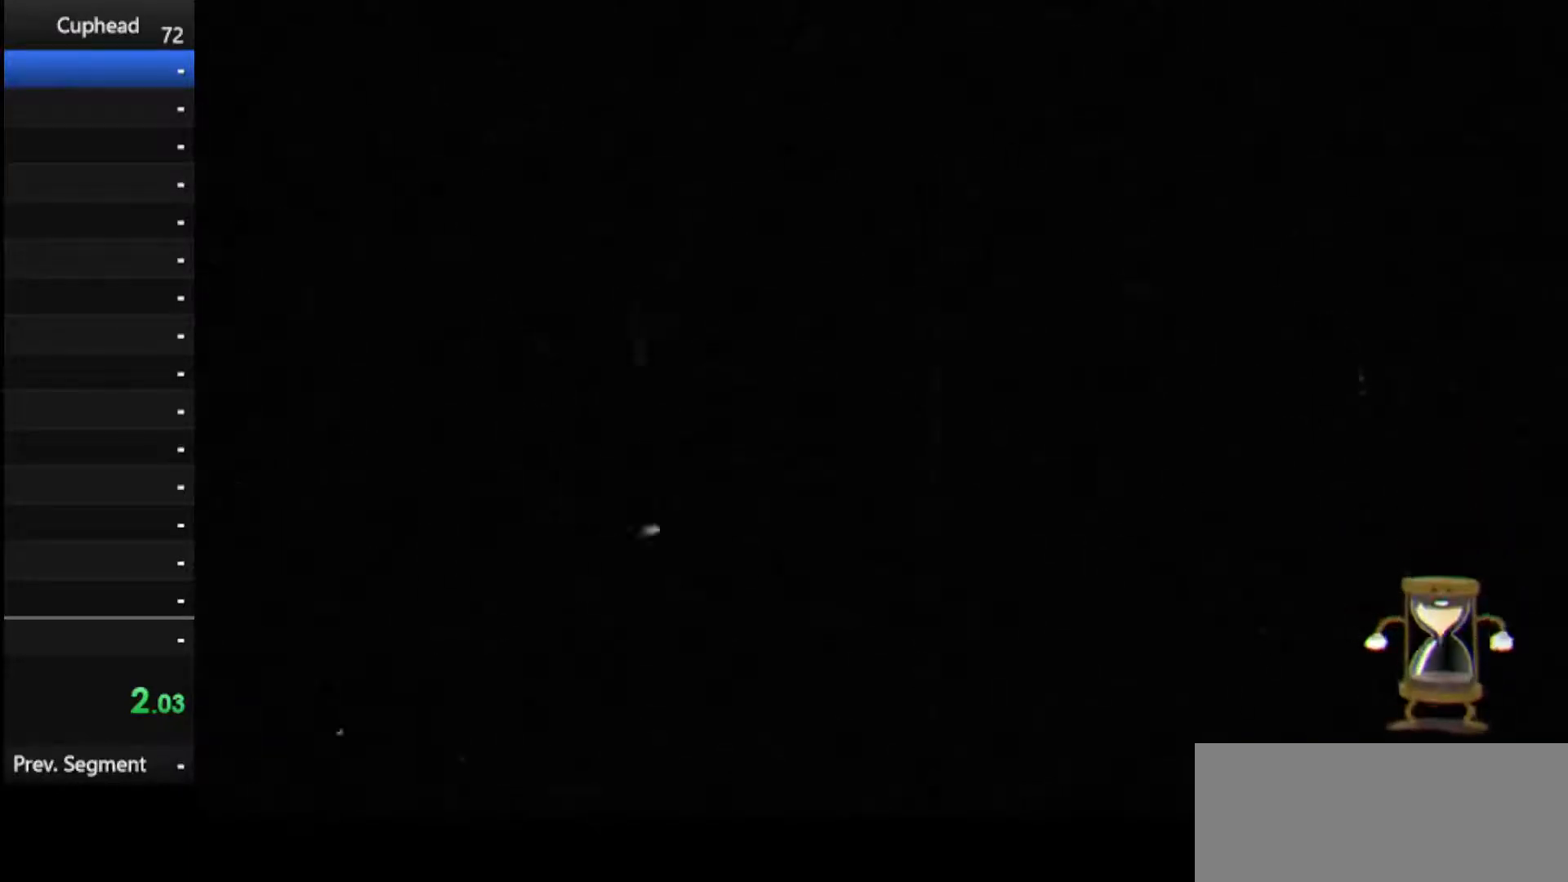
{"keys": [], "events": []}
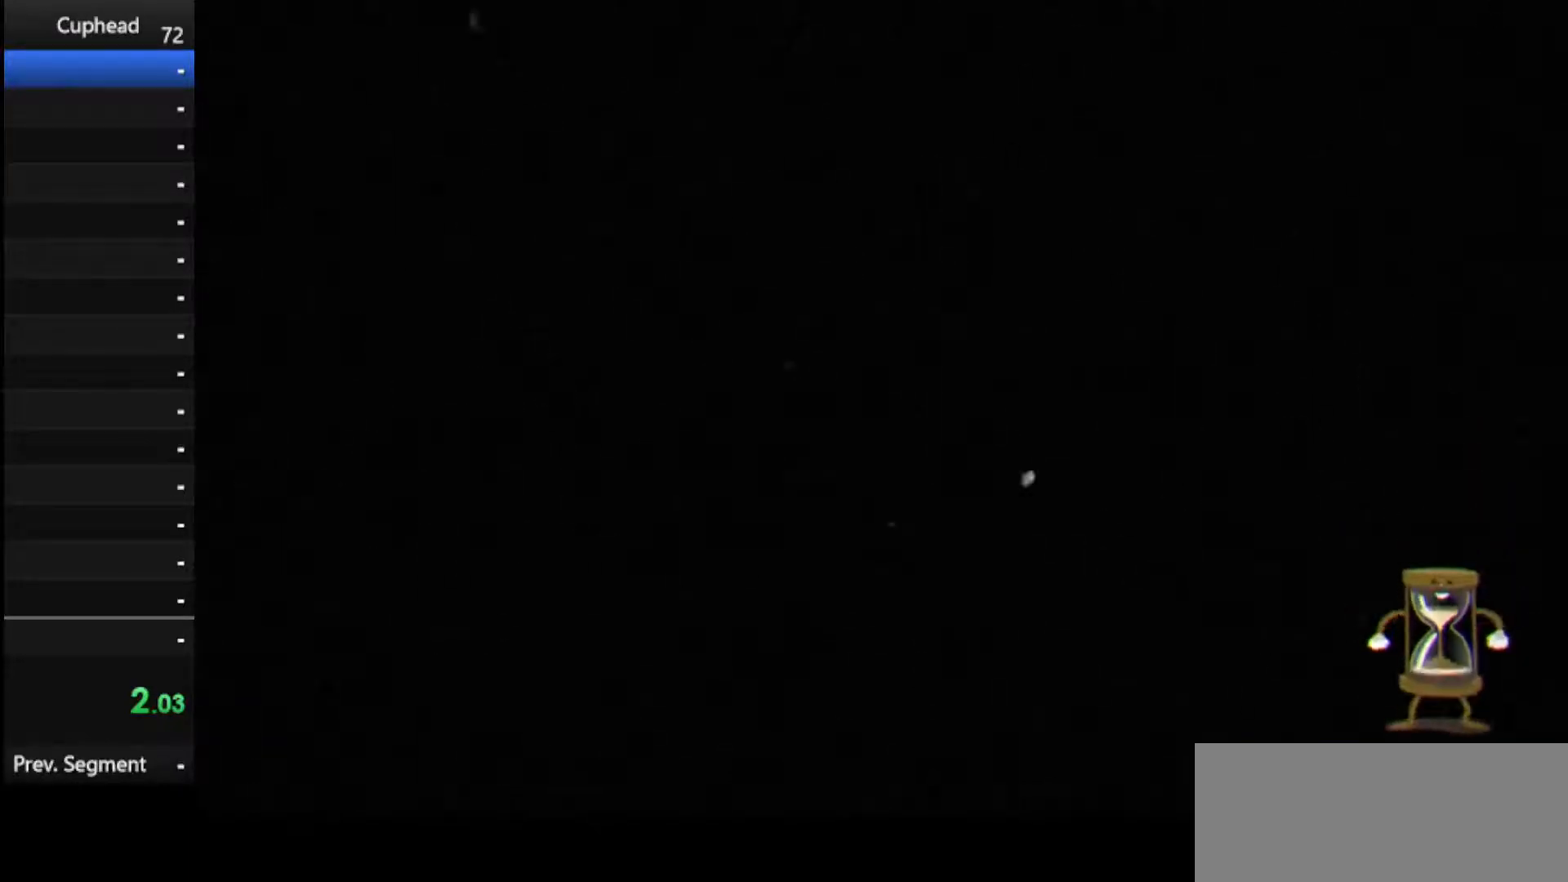
{"keys": [], "events": []}
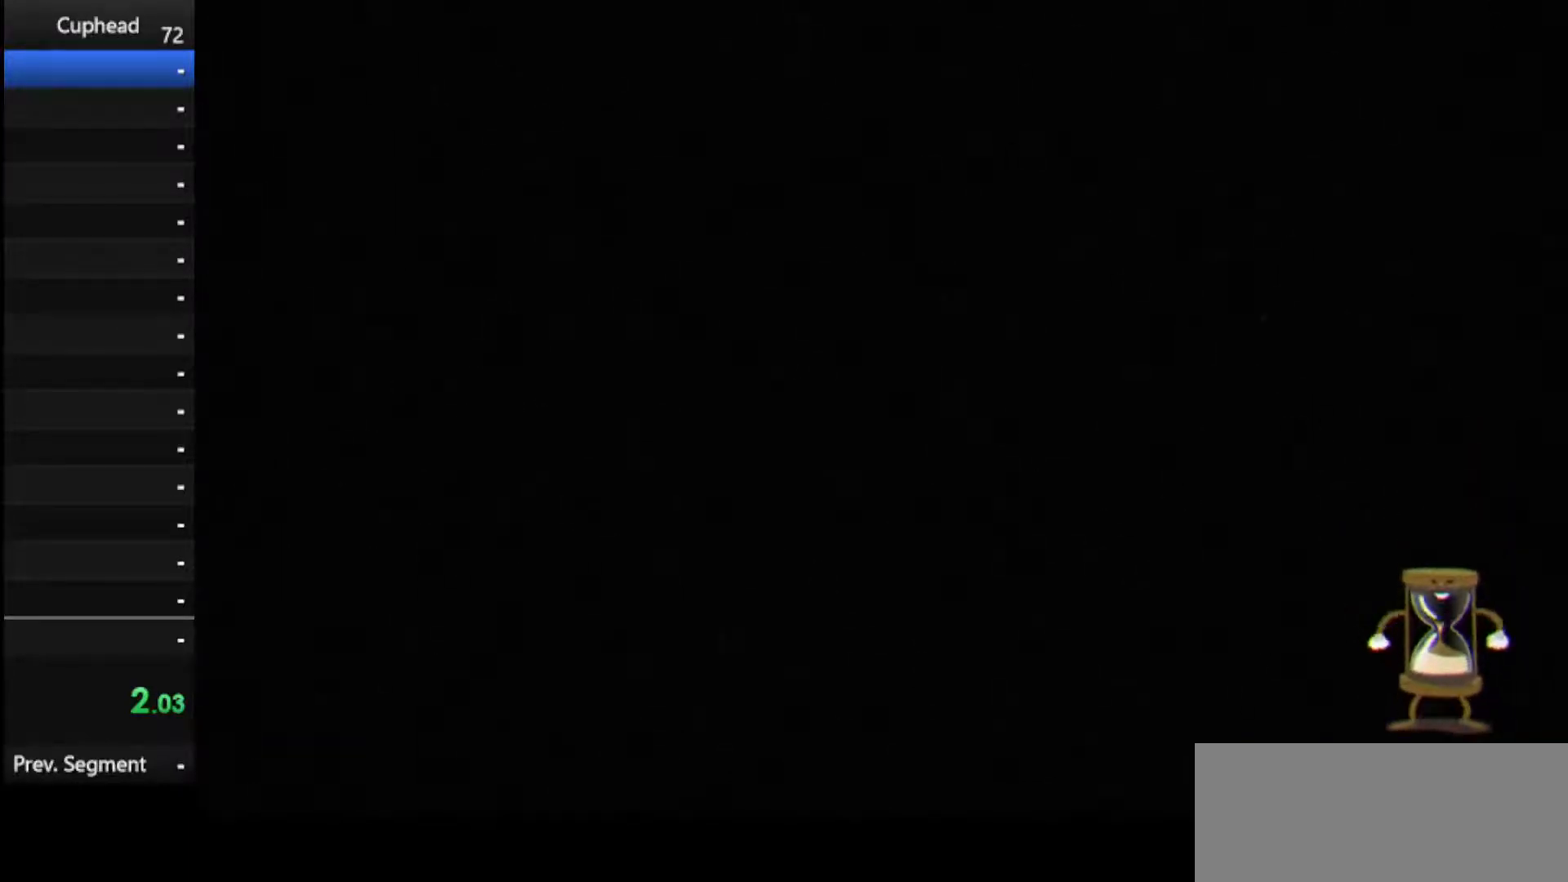
{"keys": ["dash", "right"], "events": [[62, "right", "down"], [292, "dash", "down"], [333, "dash", "up"], [438, "dash", "down"]]}
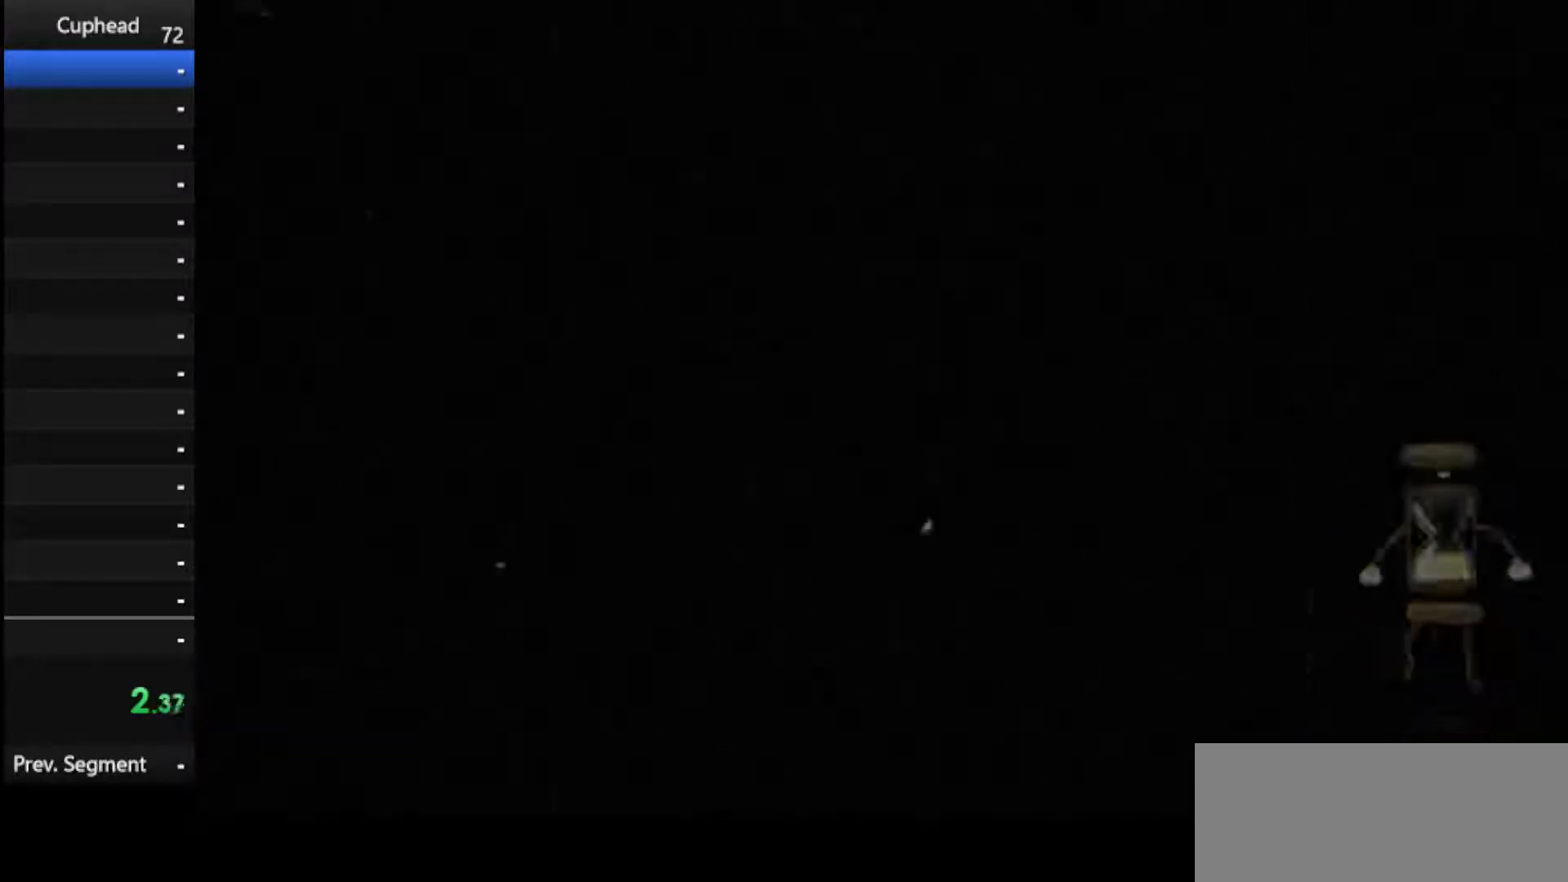
{"keys": ["right"], "events": [[21, "dash", "up"], [83, "dash", "down"], [125, "jump", "down"], [167, "dash", "up"], [208, "dash", "down"], [208, "jump", "up"], [312, "jump", "down"], [354, "dash", "up"], [396, "dash", "down"], [396, "jump", "up"], [500, "dash", "up"]]}
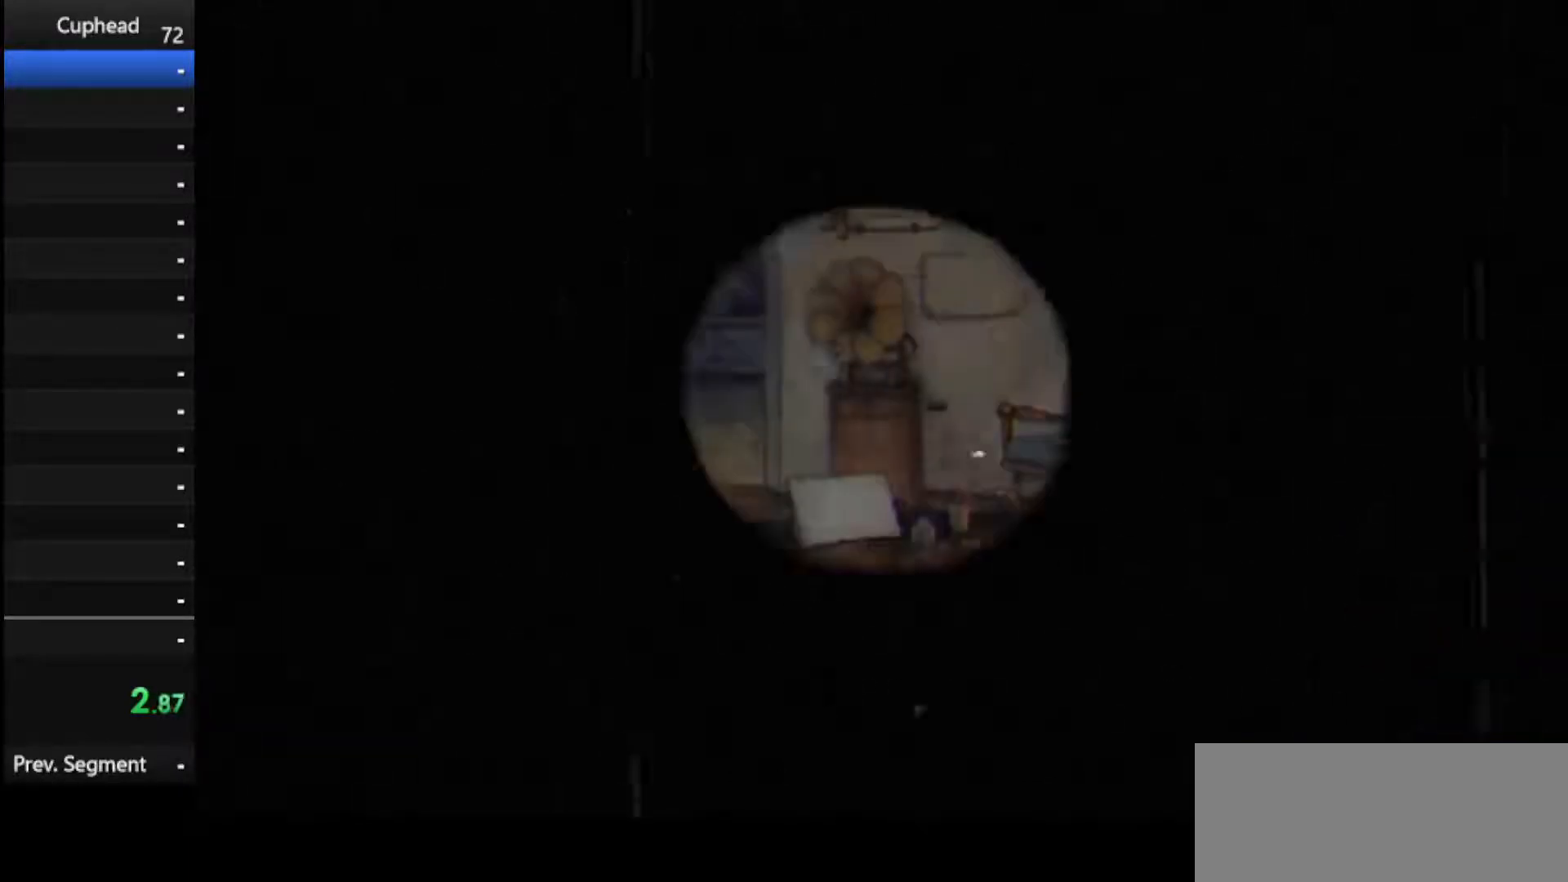
{"keys": ["dash", "right"], "events": [[83, "dash", "down"], [188, "dash", "up"], [229, "dash", "down"], [271, "dash", "up"], [375, "dash", "down"], [458, "dash", "up"], [500, "dash", "down"]]}
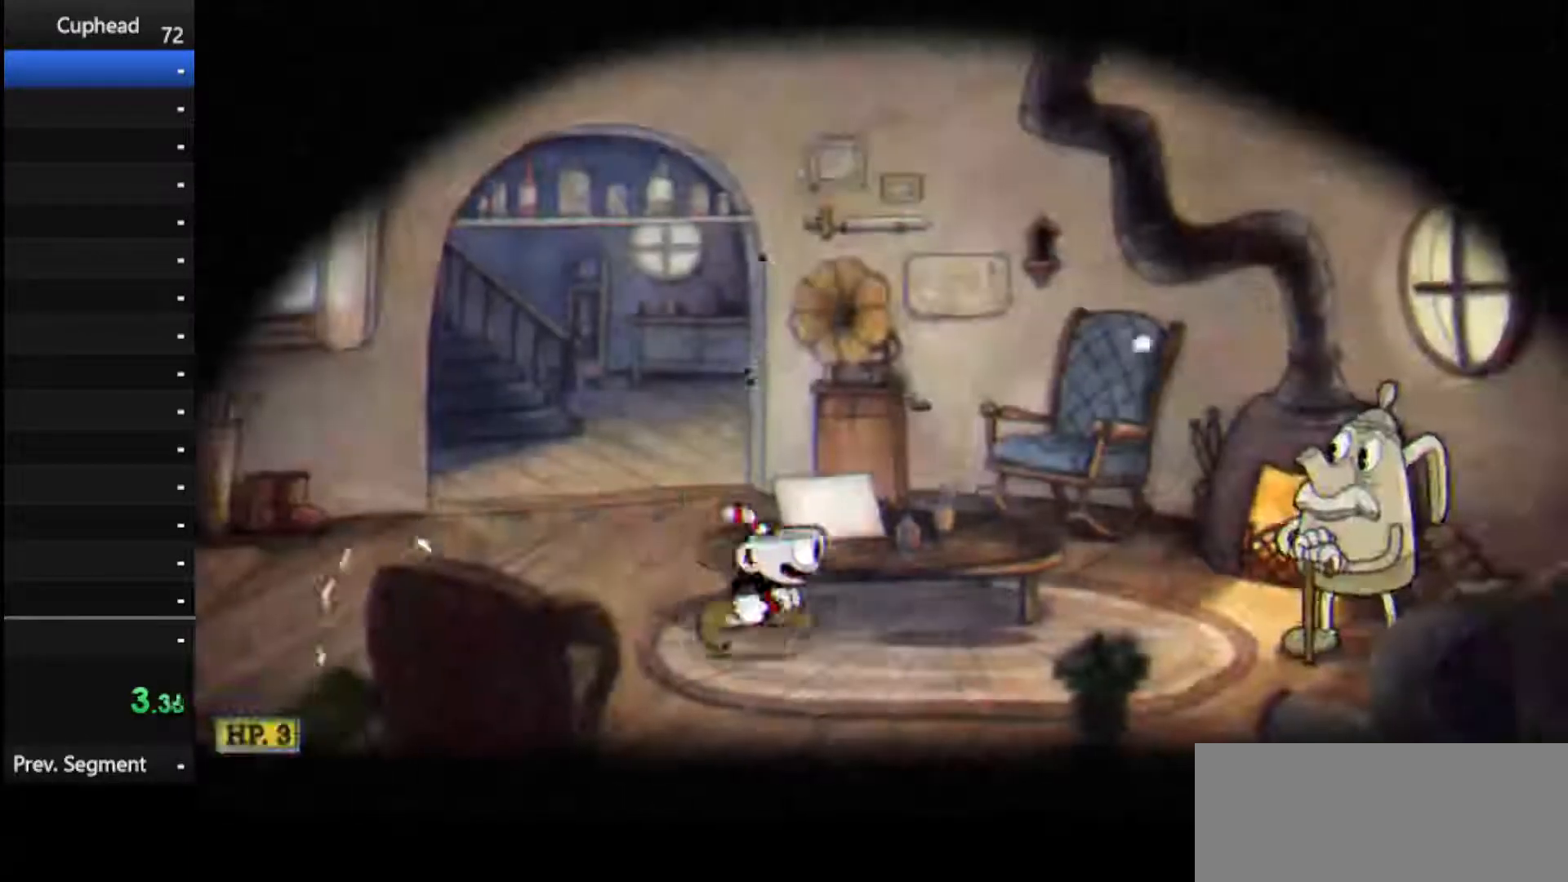
{"keys": ["right"], "events": [[104, "dash", "up"], [146, "dash", "down"], [250, "dash", "up"], [292, "dash", "down"], [479, "dash", "up"]]}
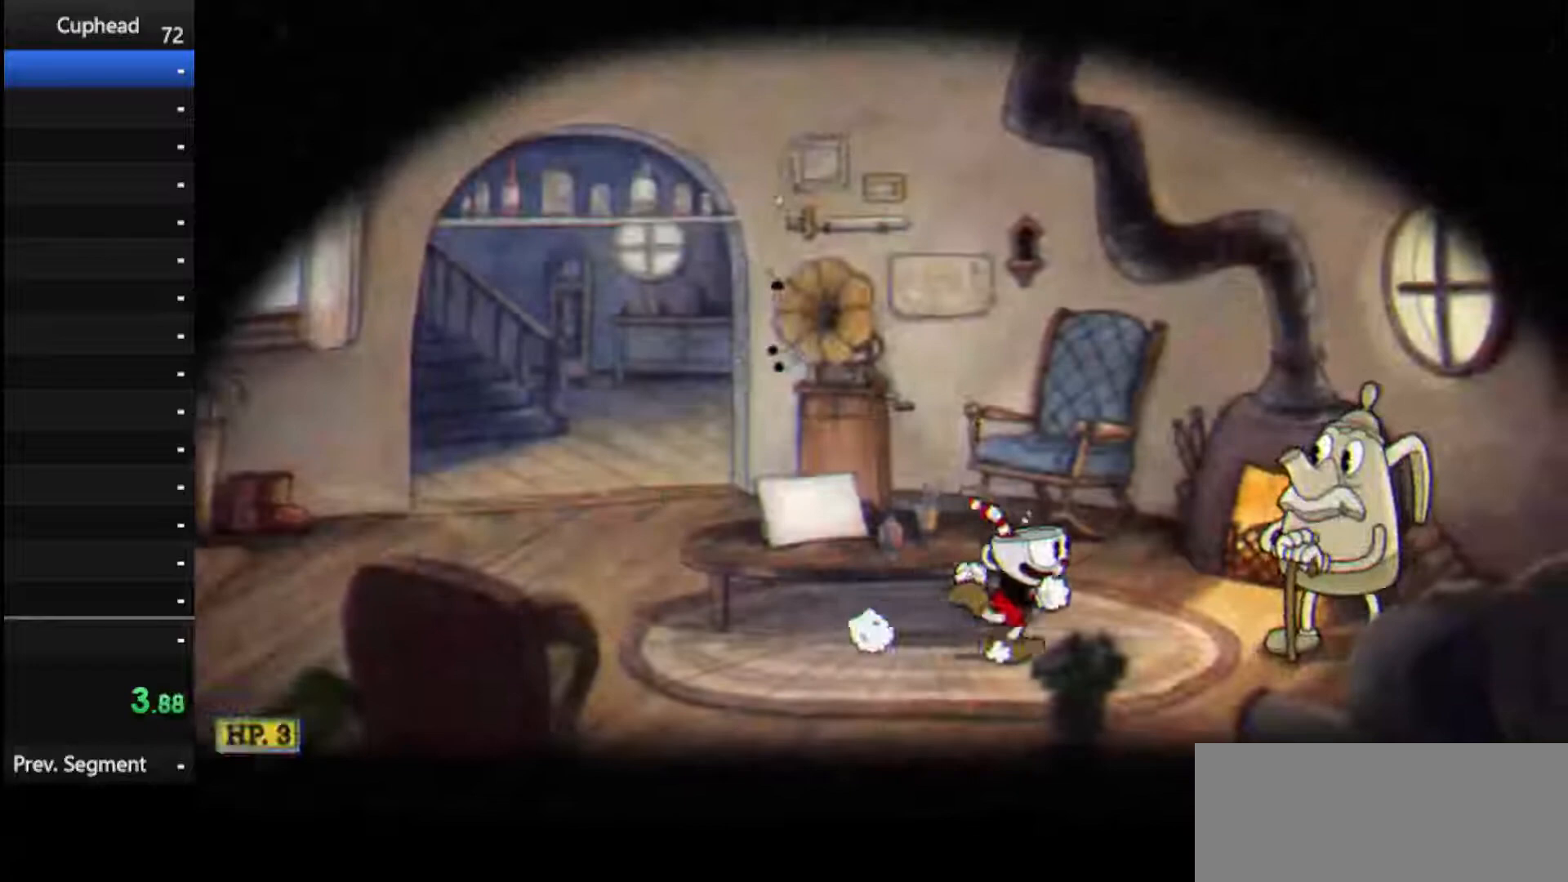
{"keys": ["jump"], "events": [[21, "jump", "down"], [125, "jump", "up"], [167, "jump", "down"], [271, "jump", "up"], [312, "jump", "down"], [396, "jump", "up"], [458, "right", "up"], [500, "jump", "down"]]}
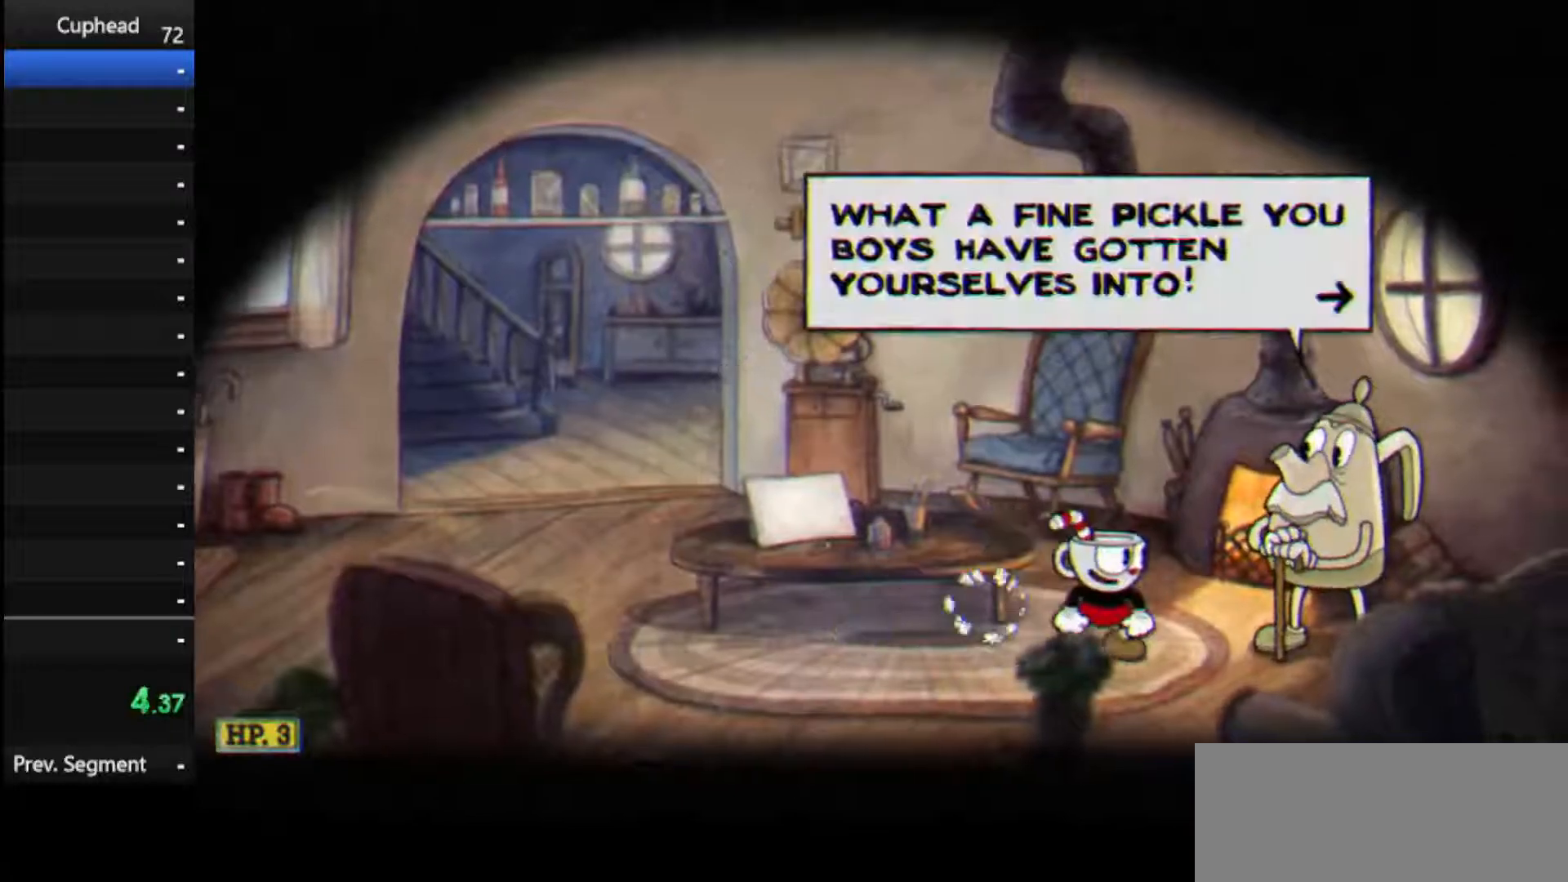
{"keys": [], "events": [[83, "jump", "up"], [146, "jump", "down"], [271, "jump", "up"], [333, "jump", "down"], [417, "jump", "up"]]}
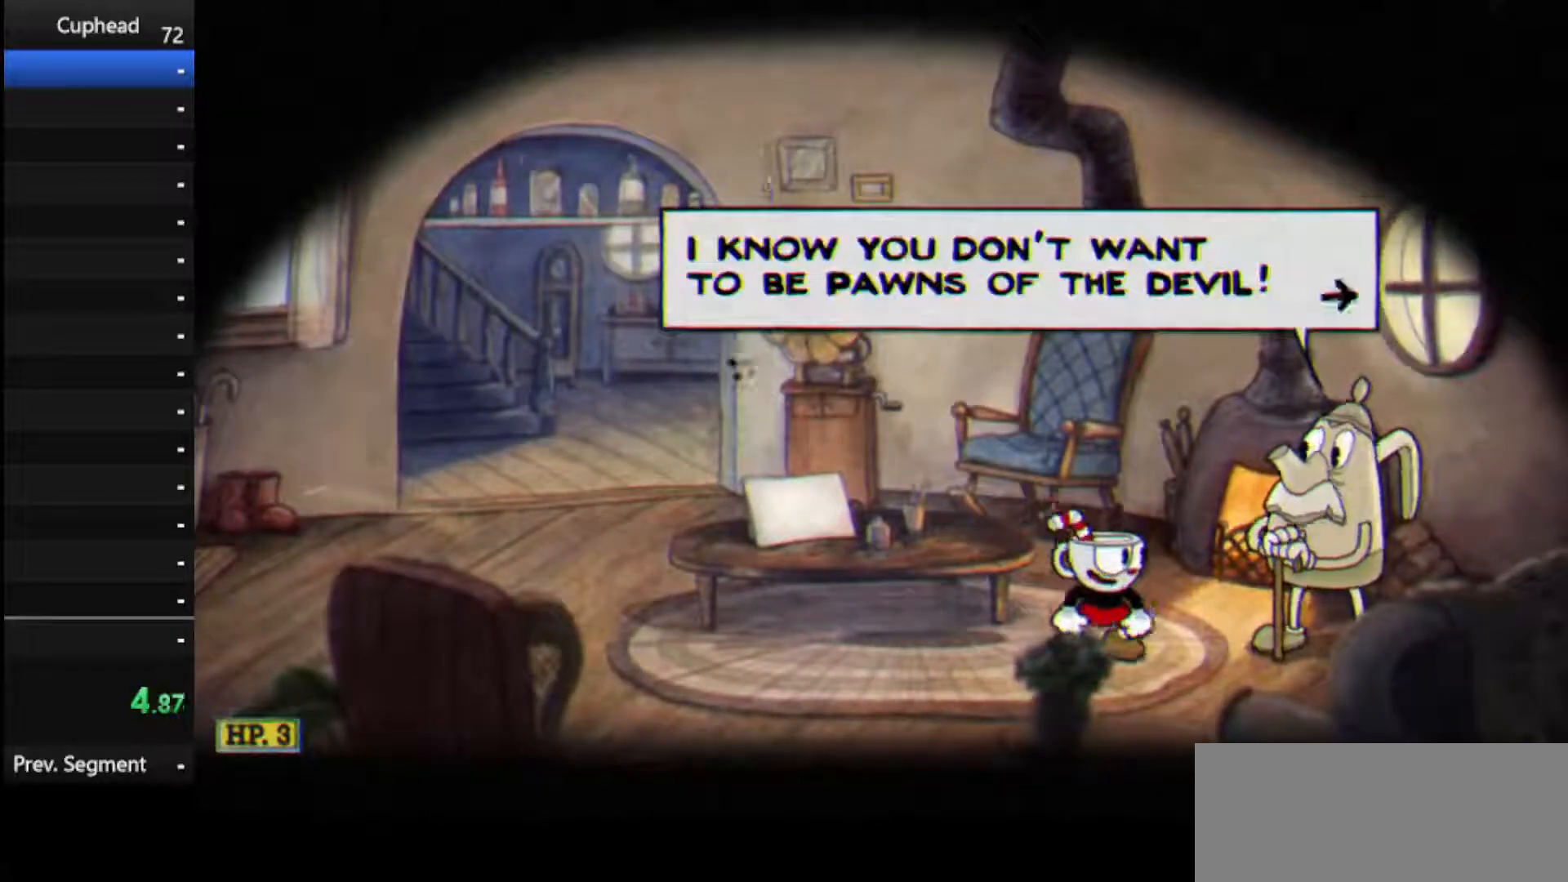
{"keys": [], "events": [[21, "jump", "down"], [104, "jump", "up"], [208, "jump", "down"], [292, "jump", "up"], [396, "jump", "down"], [479, "jump", "up"]]}